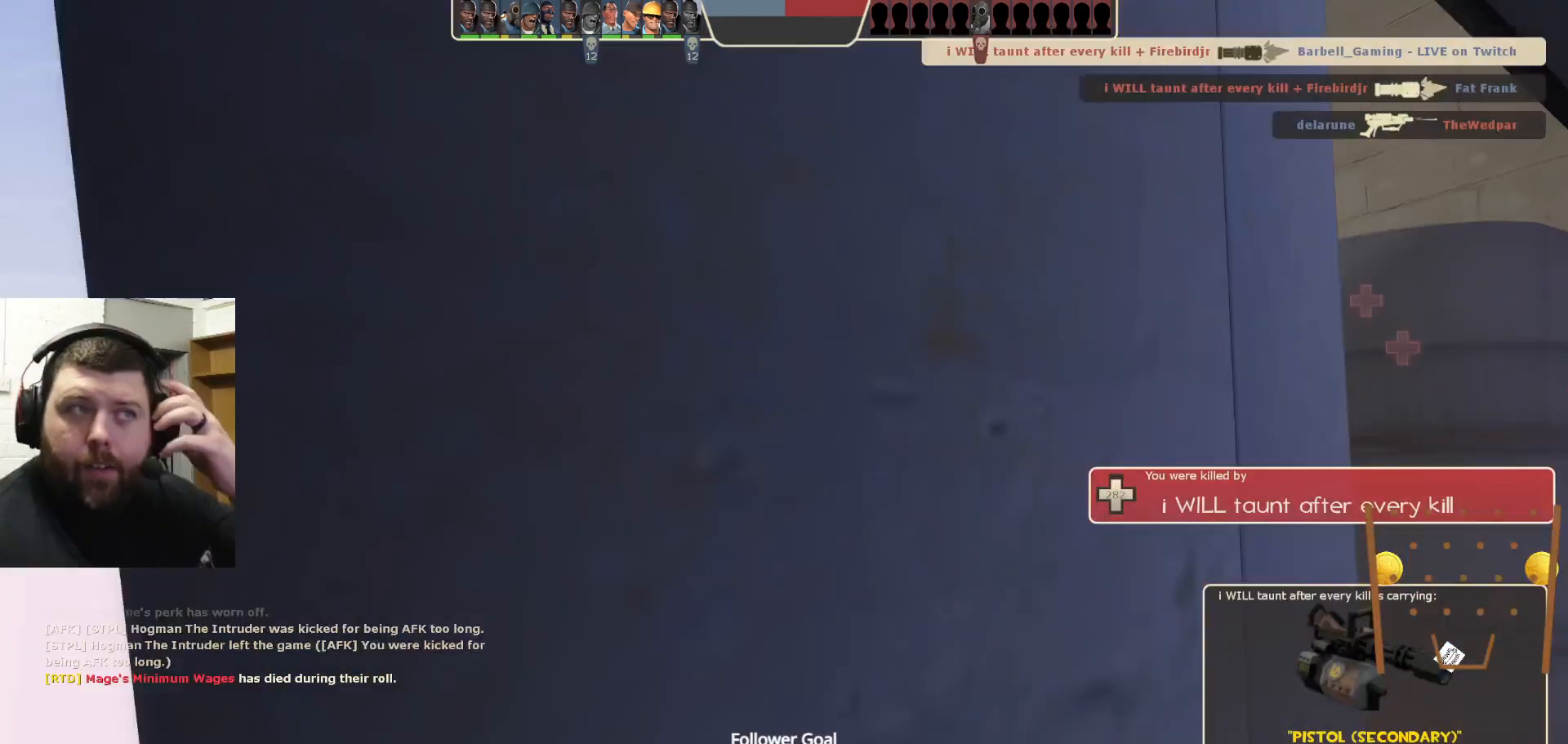
Gameplay with a controller (PlayStation layout); each line is a JSON object with the inputs held at the frame after it. "events" lists button and stick changes between this image and that frame as [ms after this image, input, new state], when the widget could be followed in between.
{"buttons": [], "left_stick": "center", "right_stick": "center", "events": []}
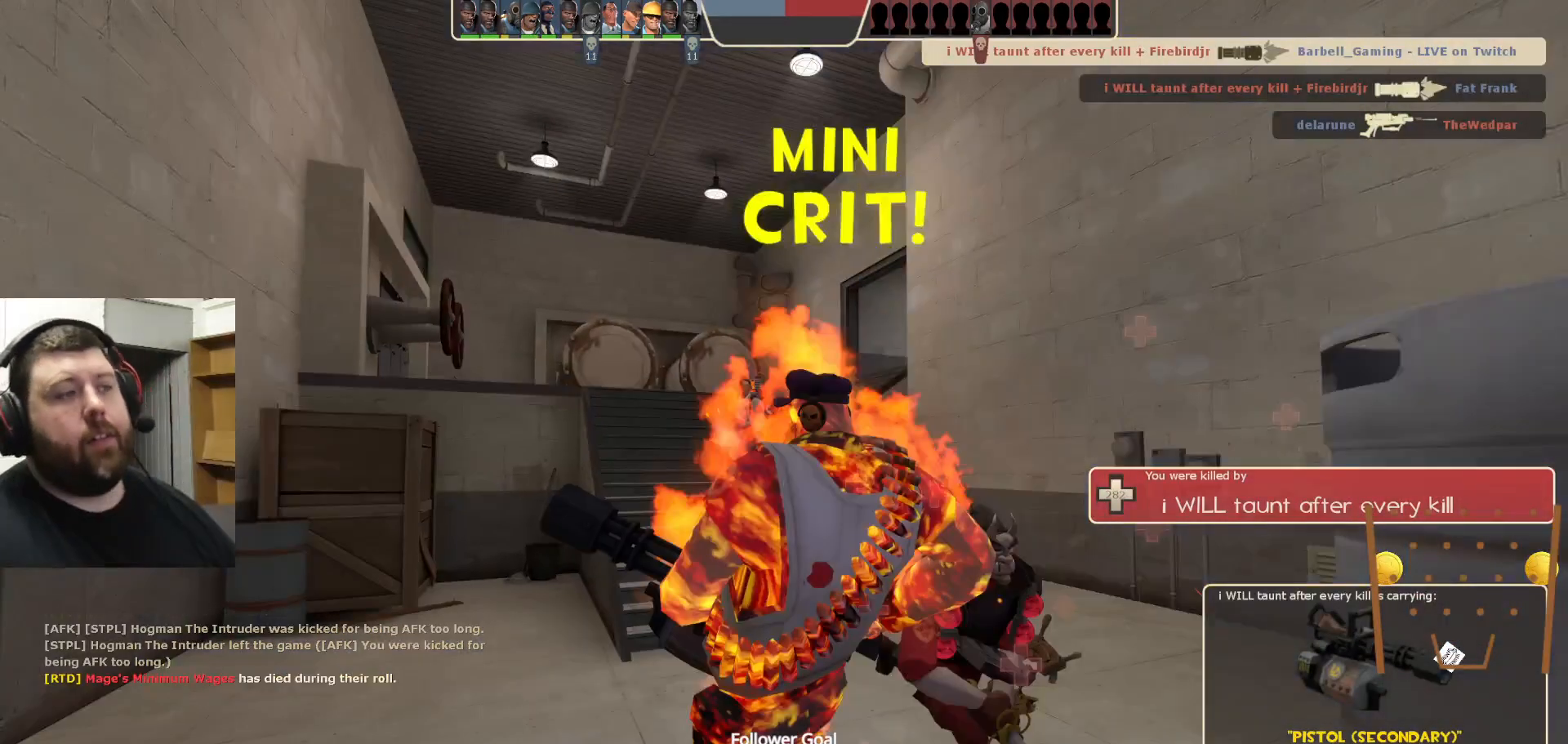
{"buttons": [], "left_stick": "center", "right_stick": "center", "events": []}
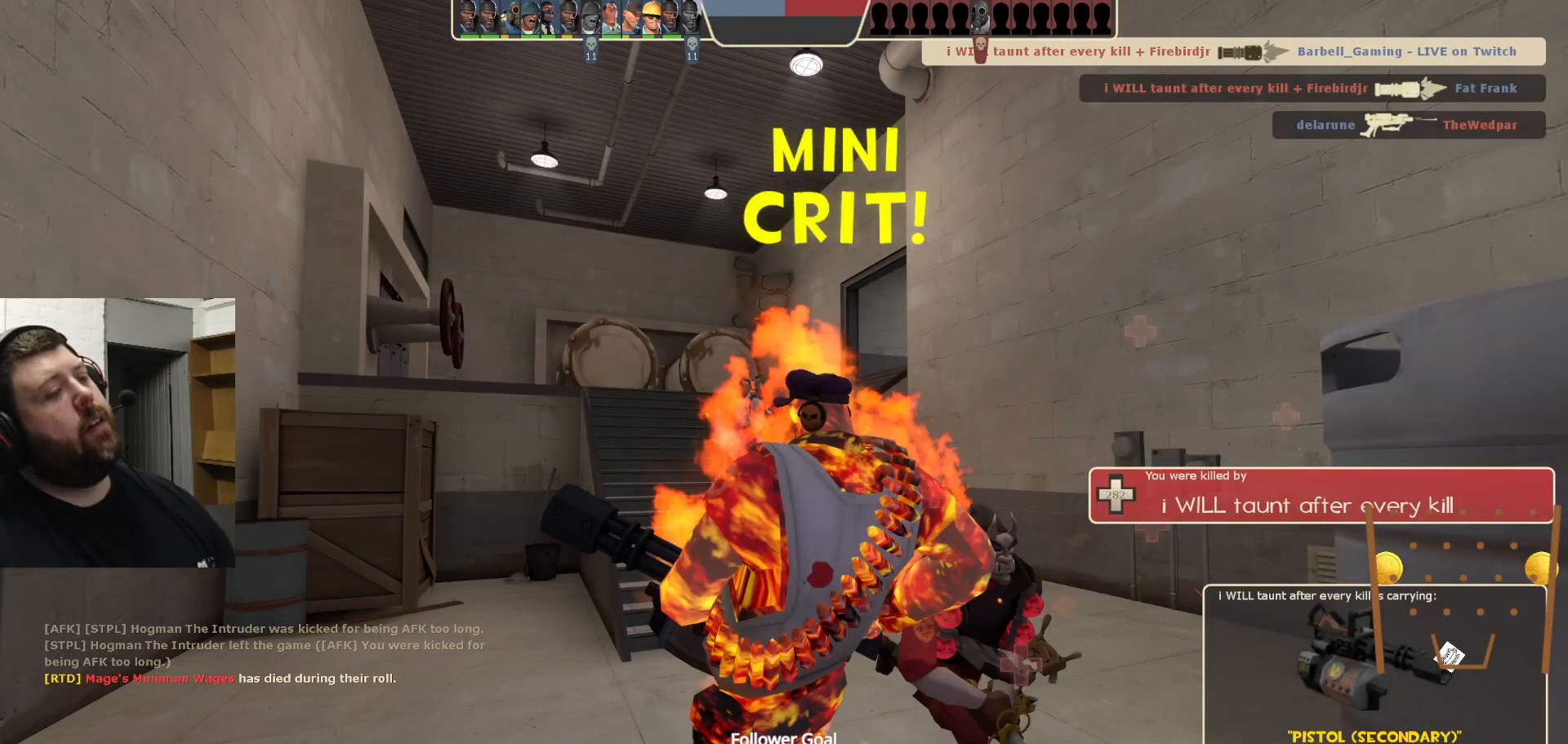
{"buttons": [], "left_stick": "center", "right_stick": "center", "events": []}
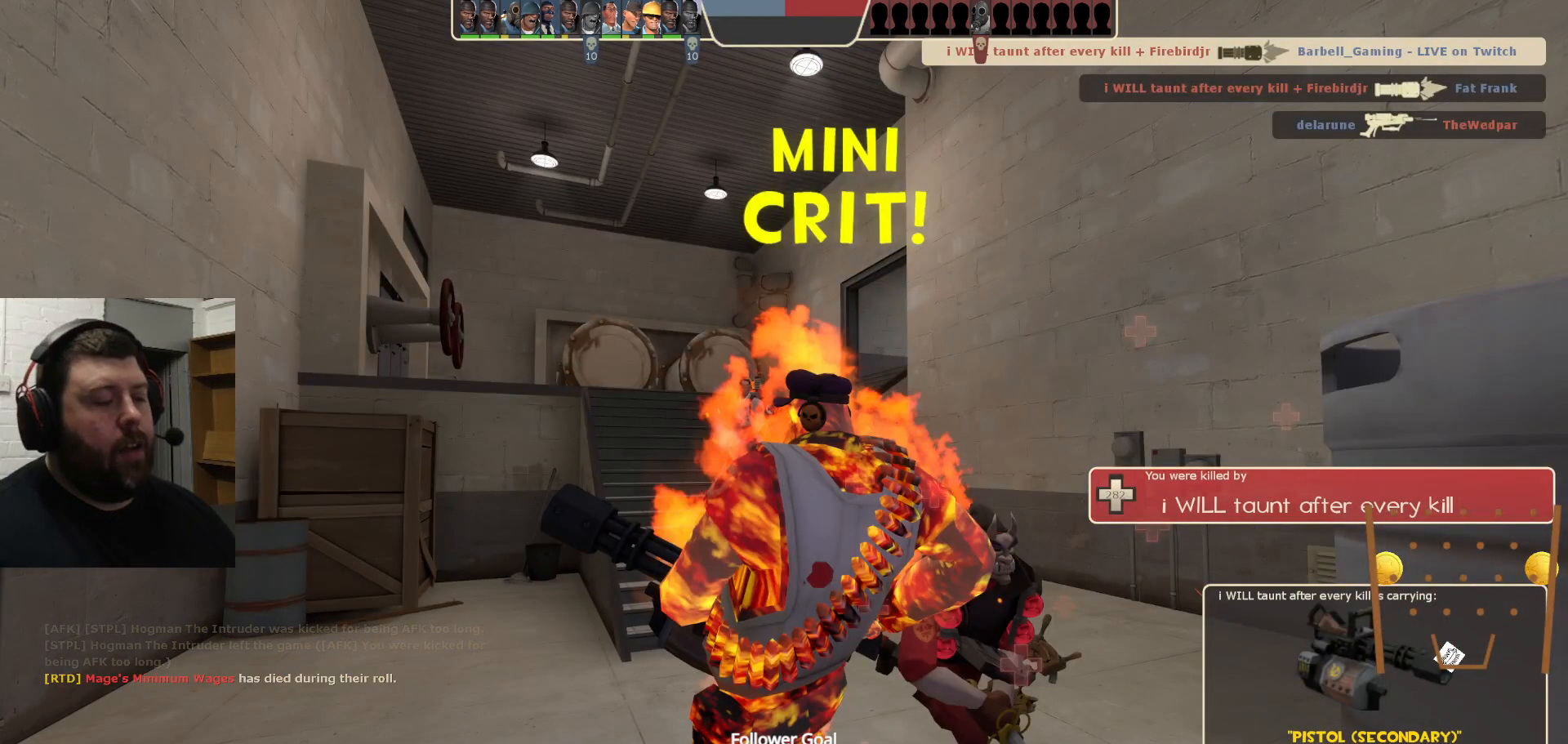
{"buttons": [], "left_stick": "center", "right_stick": "center", "events": []}
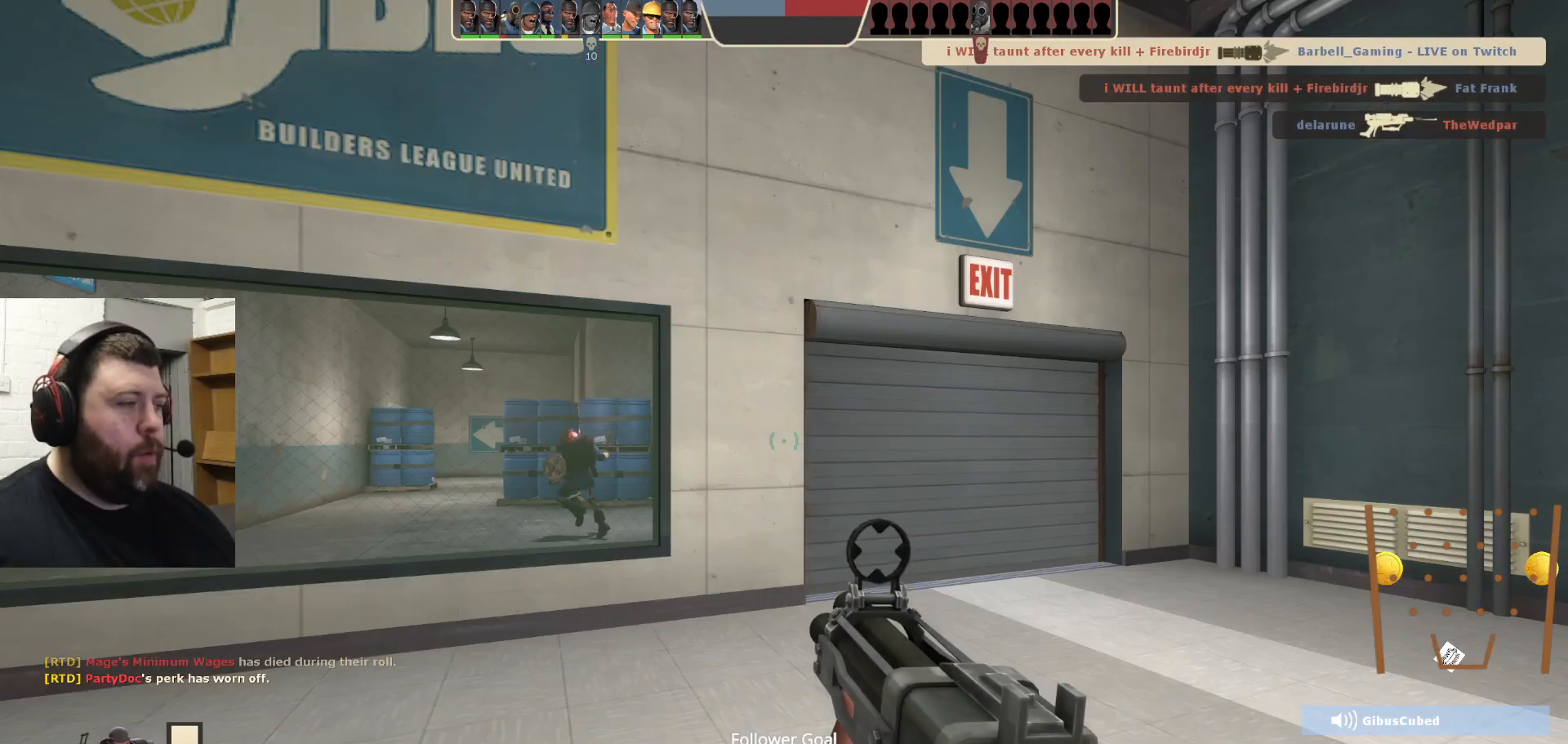
{"buttons": [], "left_stick": "up-right", "right_stick": "center", "events": [[217, "left_stick", "up"], [300, "left_stick", "up-right"]]}
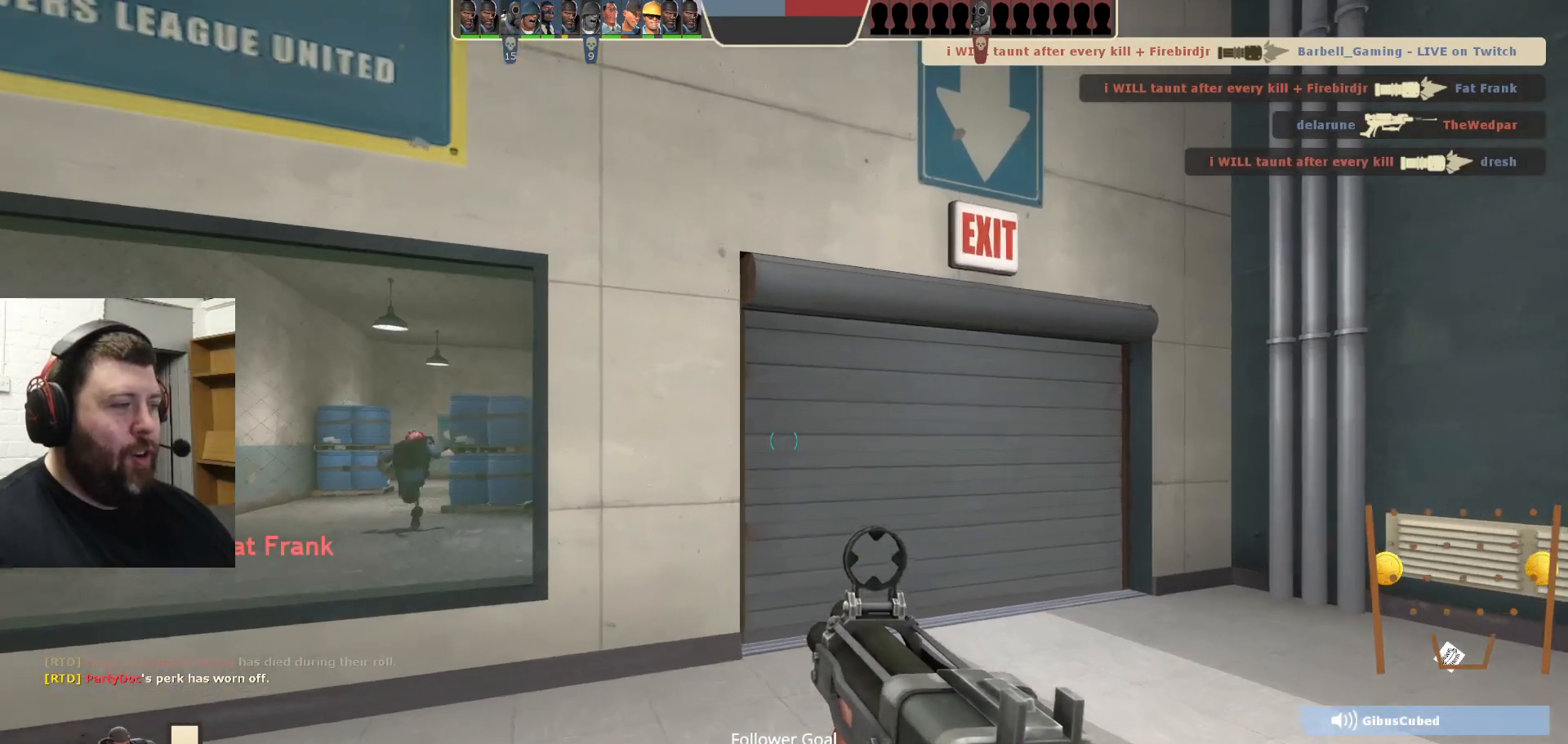
{"buttons": [], "left_stick": "up-right", "right_stick": "up-left", "events": [[83, "SQUARE", "down"], [183, "SQUARE", "up"], [433, "right_stick", "up-left"]]}
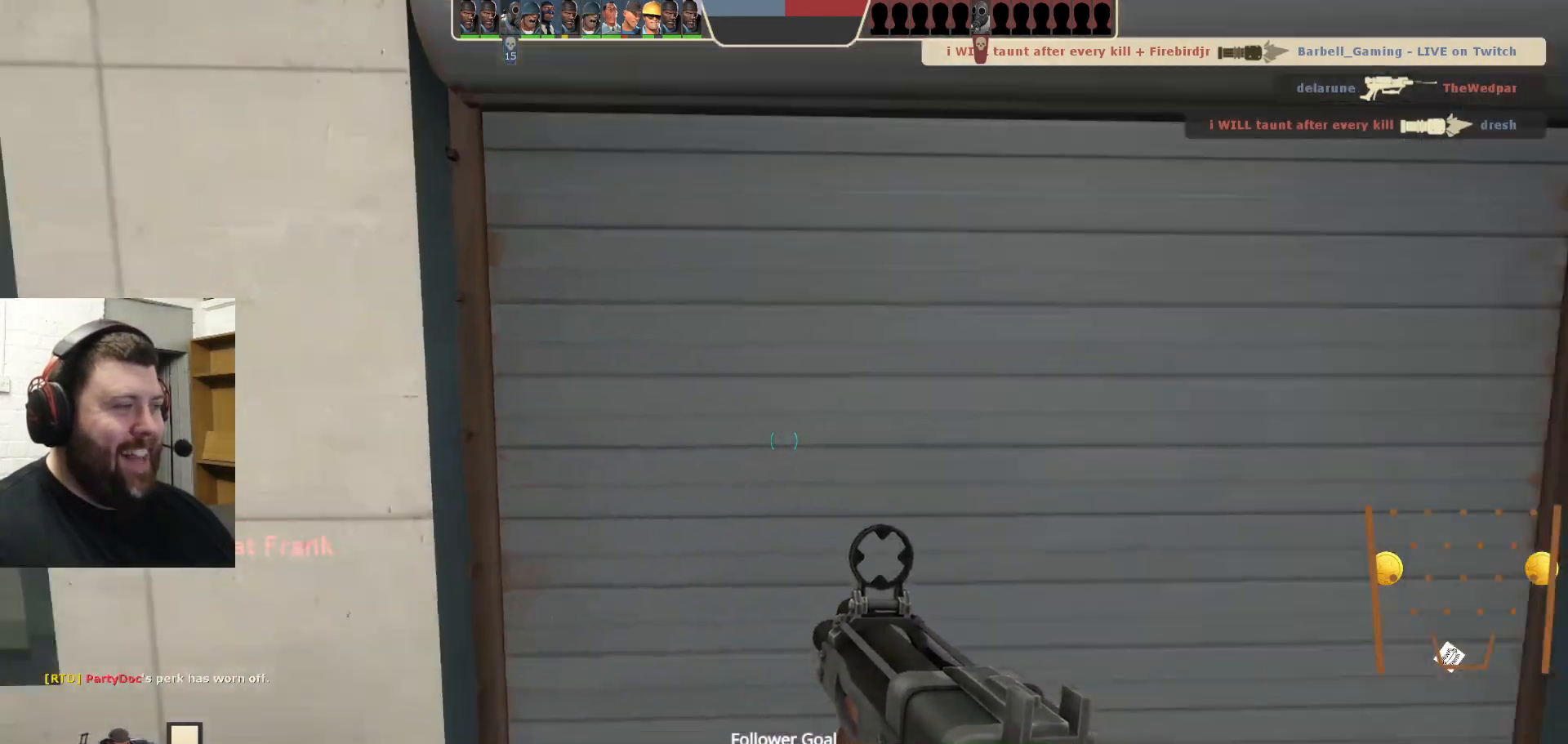
{"buttons": [], "left_stick": "up-right", "right_stick": "center", "events": [[83, "right_stick", "center"], [333, "SQUARE", "down"], [433, "SQUARE", "up"]]}
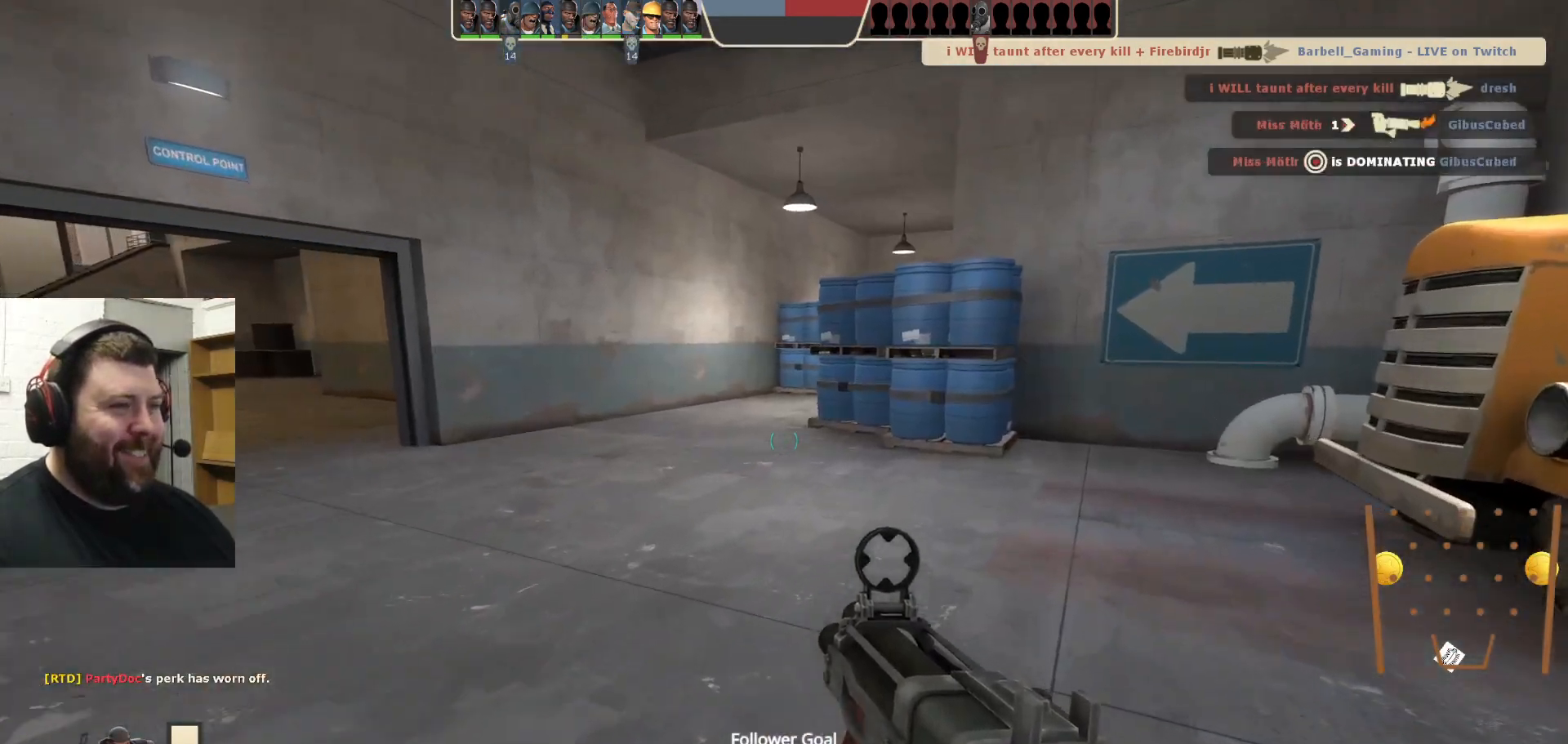
{"buttons": [], "left_stick": "up", "right_stick": "center", "events": [[183, "left_stick", "up"], [400, "SQUARE", "down"], [500, "SQUARE", "up"]]}
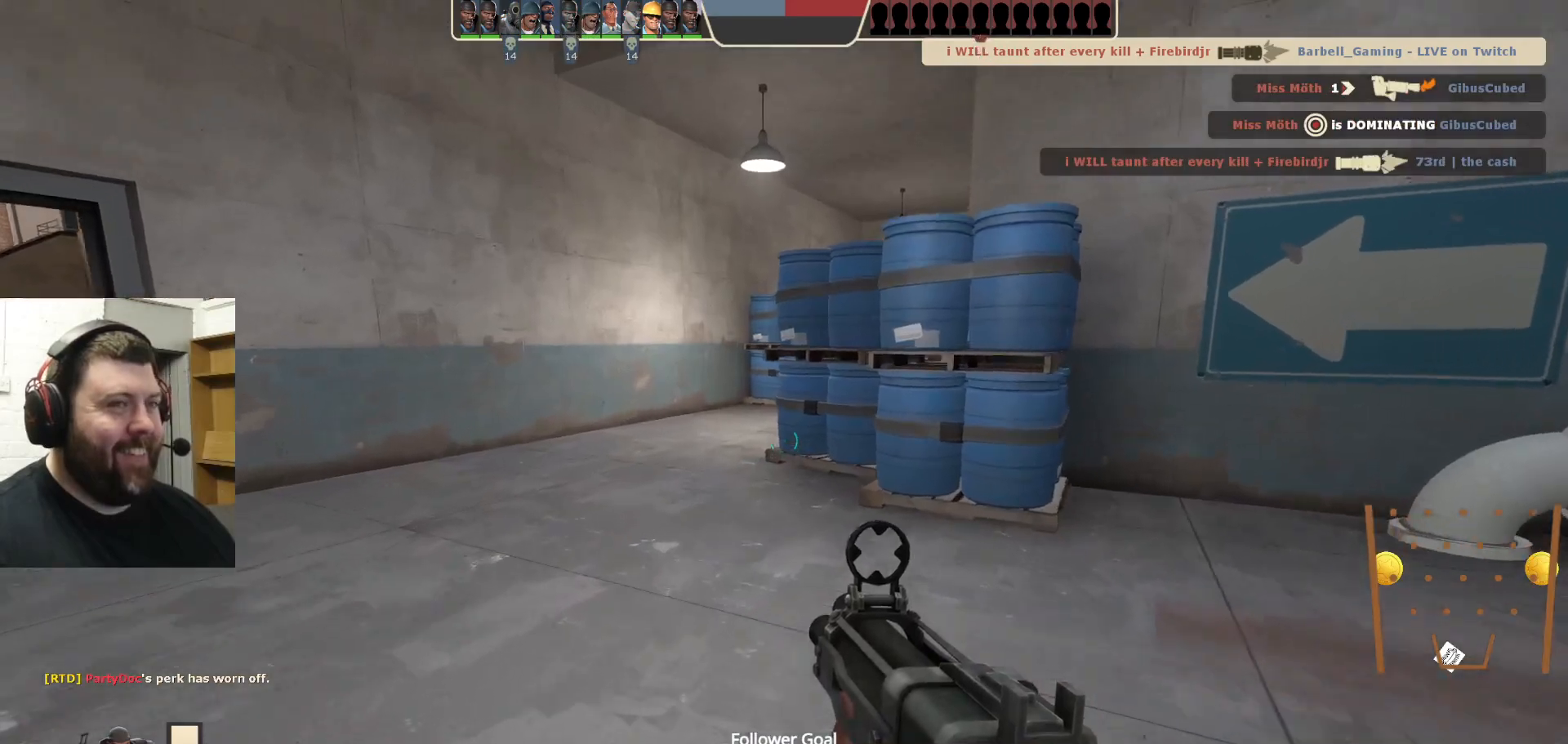
{"buttons": [], "left_stick": "up", "right_stick": "center", "events": []}
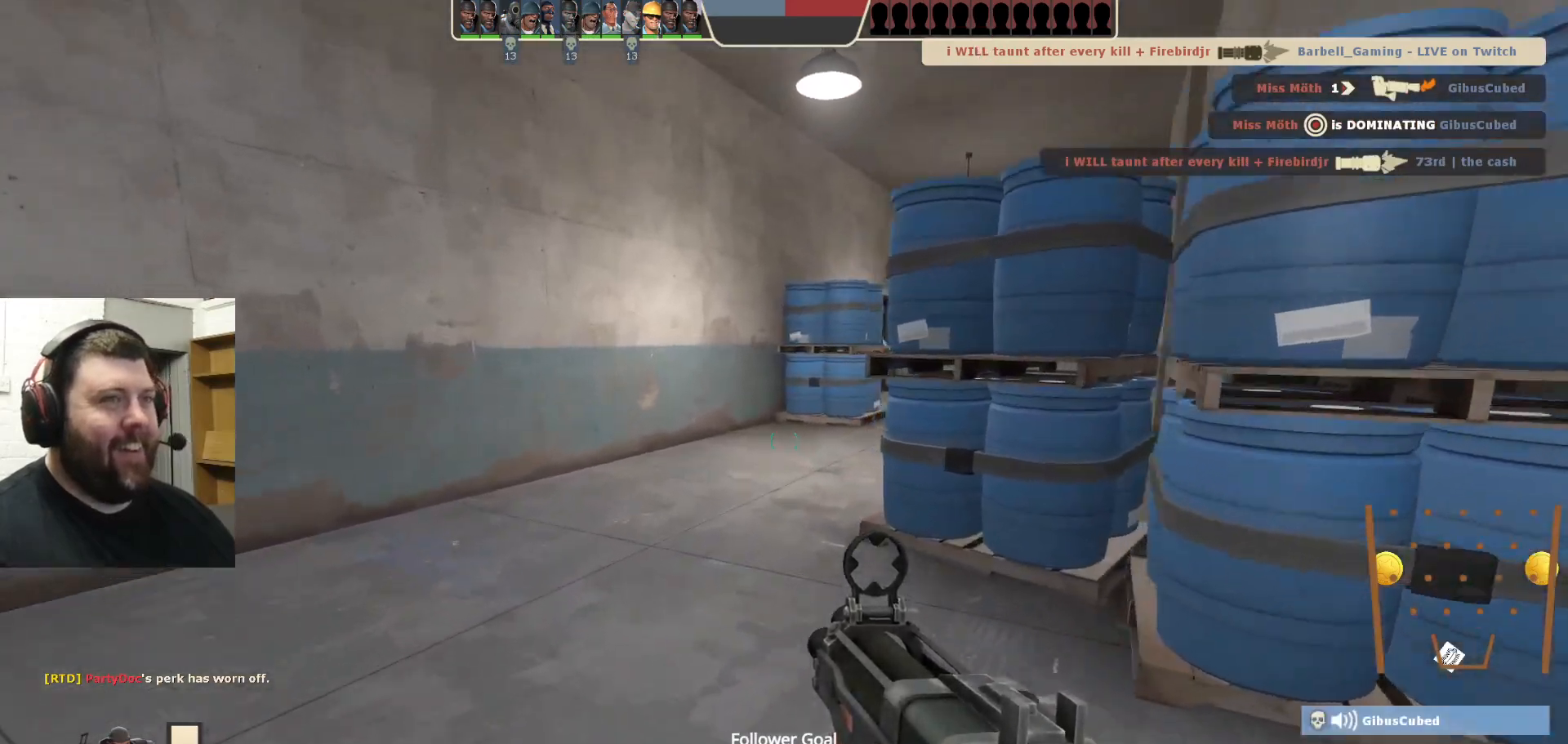
{"buttons": [], "left_stick": "up", "right_stick": "center", "events": [[200, "right_stick", "right"], [317, "right_stick", "center"]]}
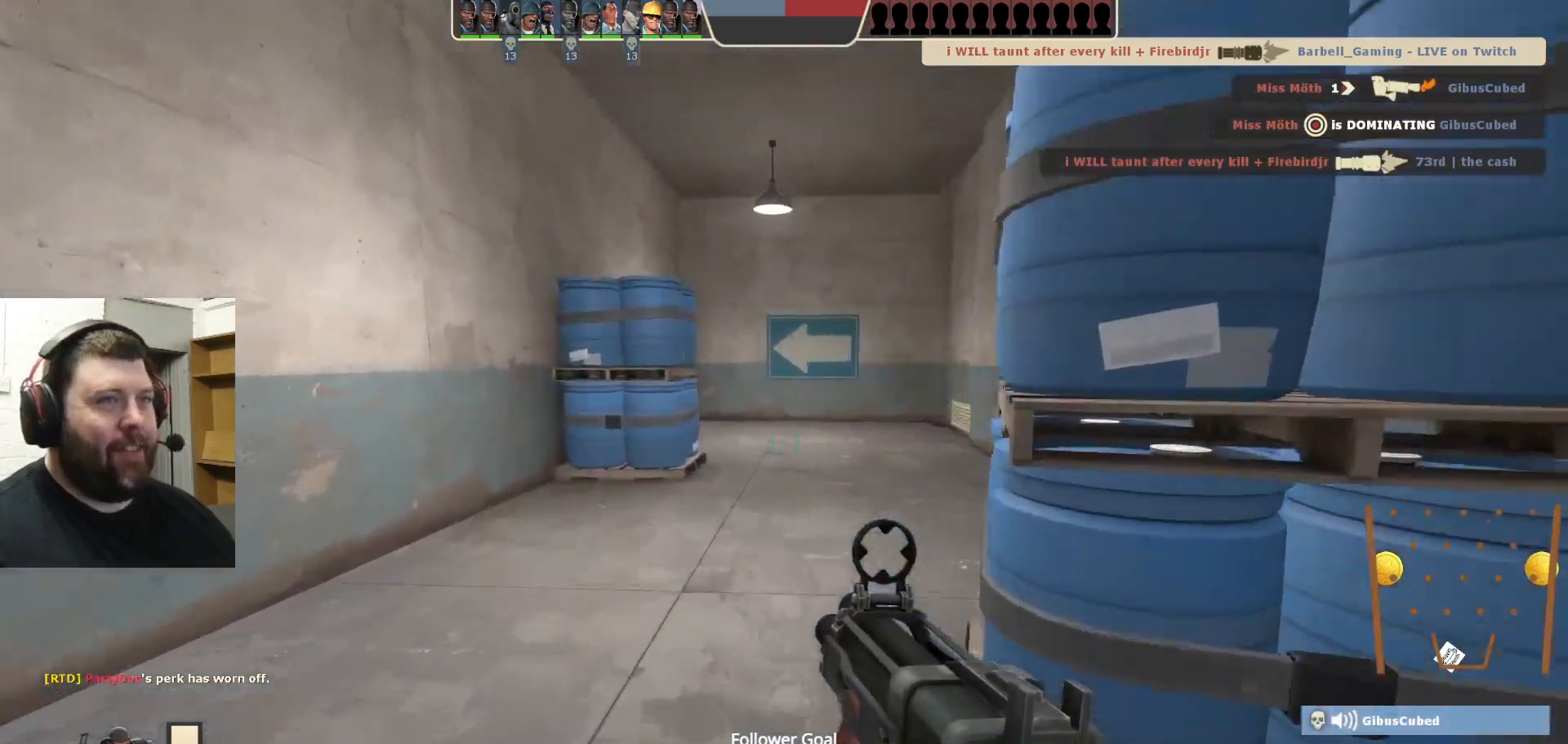
{"buttons": [], "left_stick": "up", "right_stick": "center", "events": [[183, "SQUARE", "down"], [267, "SQUARE", "up"]]}
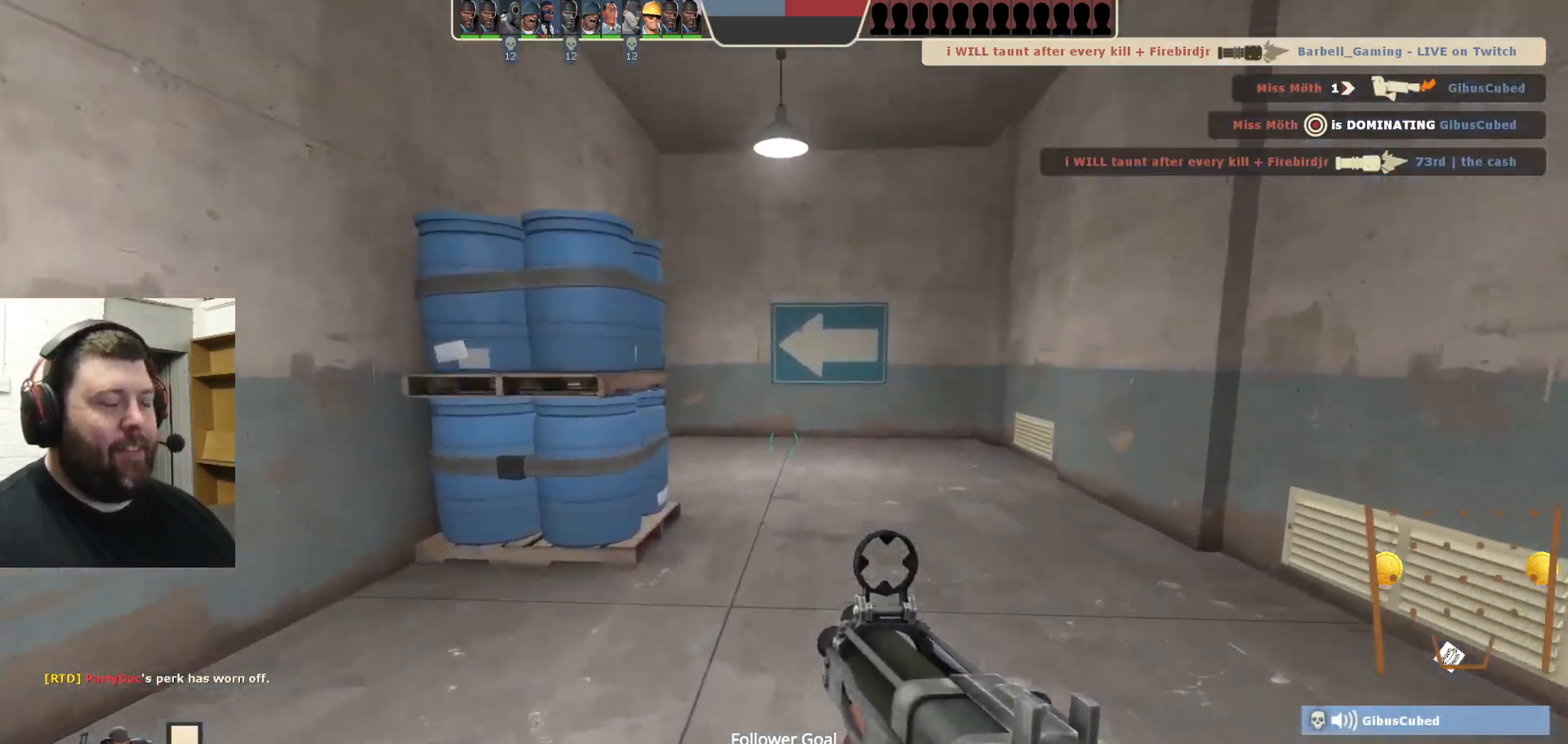
{"buttons": [], "left_stick": "up", "right_stick": "center", "events": []}
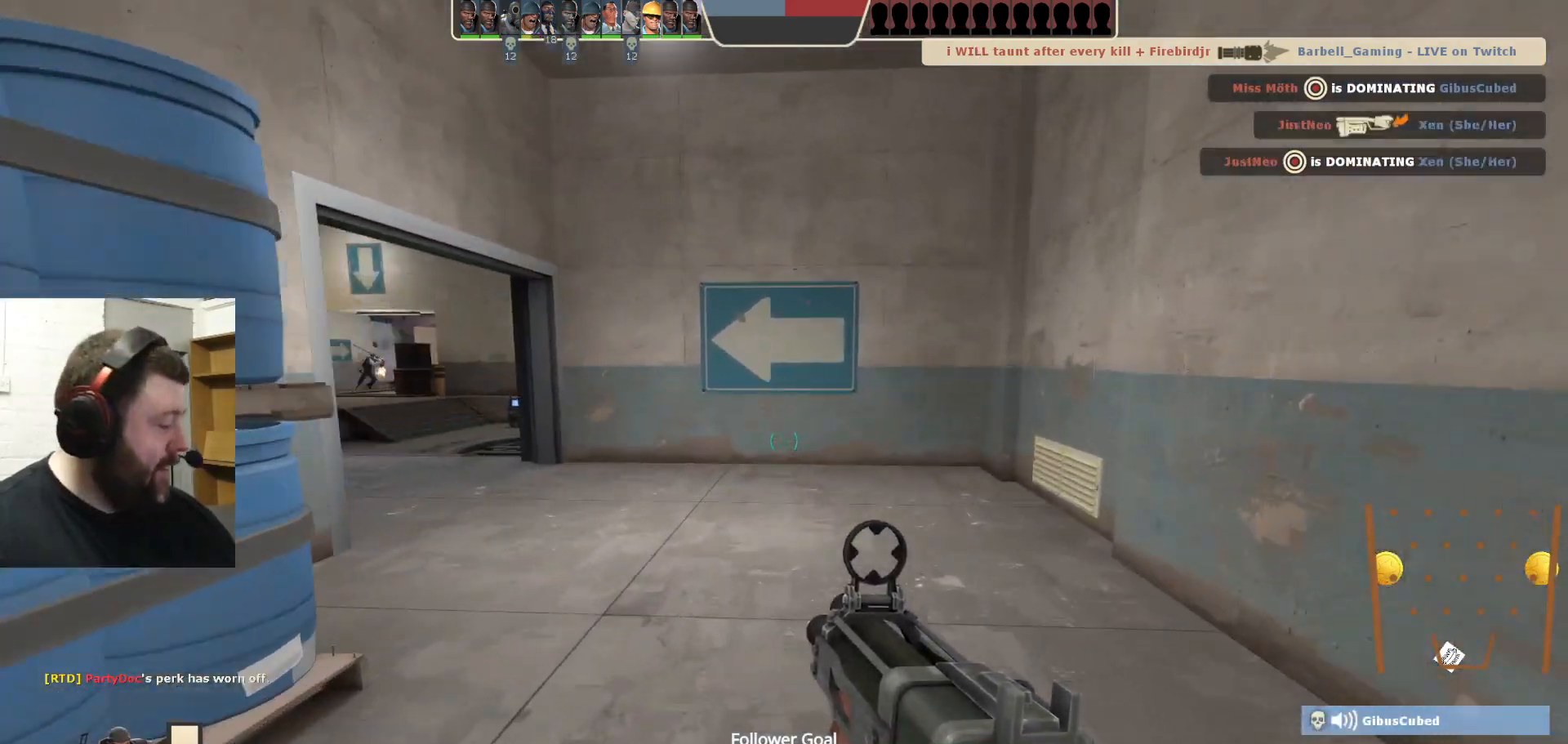
{"buttons": [], "left_stick": "up", "right_stick": "left", "events": [[117, "right_stick", "left"], [217, "right_stick", "center"], [350, "right_stick", "left"]]}
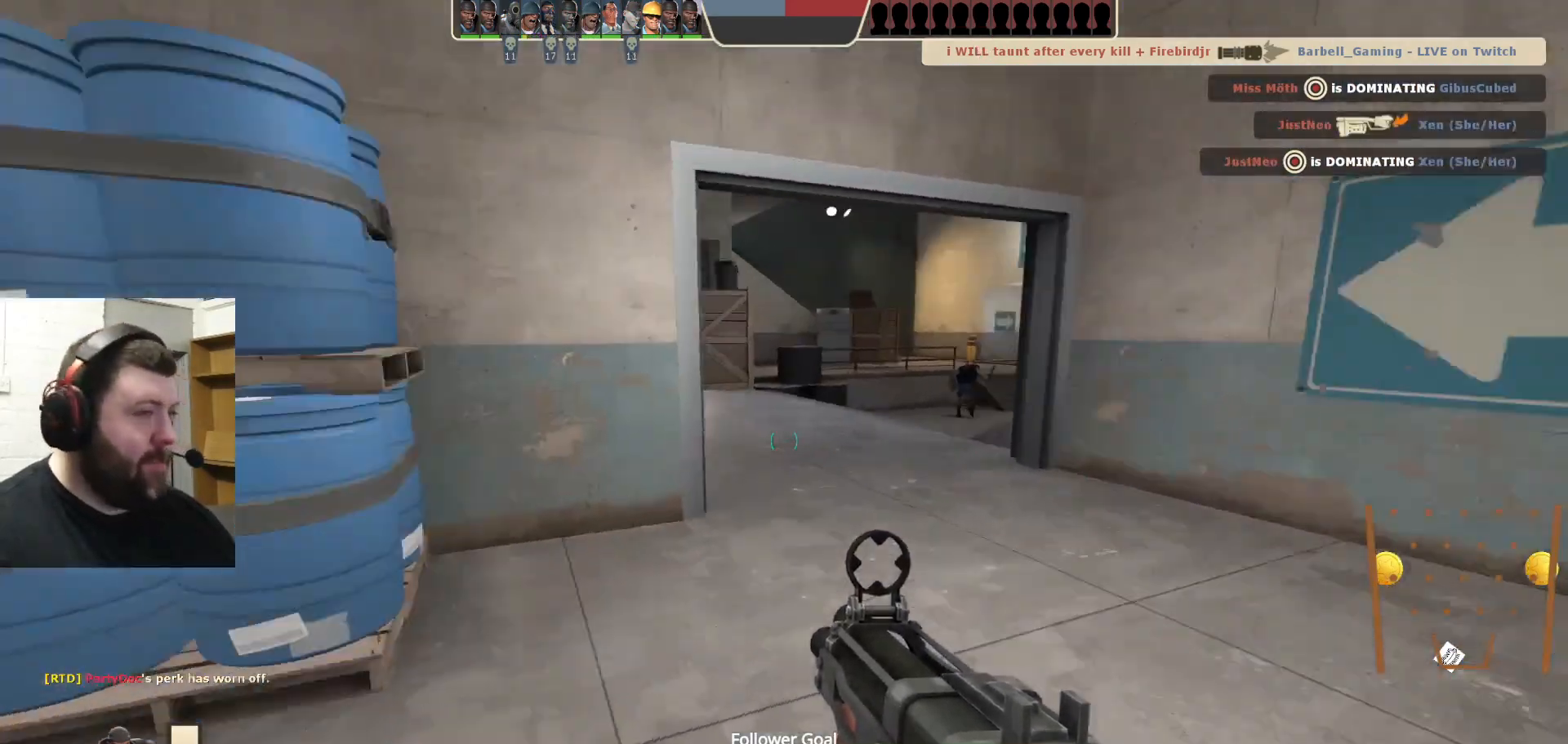
{"buttons": [], "left_stick": "up-right", "right_stick": "center", "events": [[67, "right_stick", "center"], [200, "SQUARE", "down"], [267, "SQUARE", "up"], [300, "left_stick", "up-right"], [333, "SQUARE", "down"], [433, "SQUARE", "up"]]}
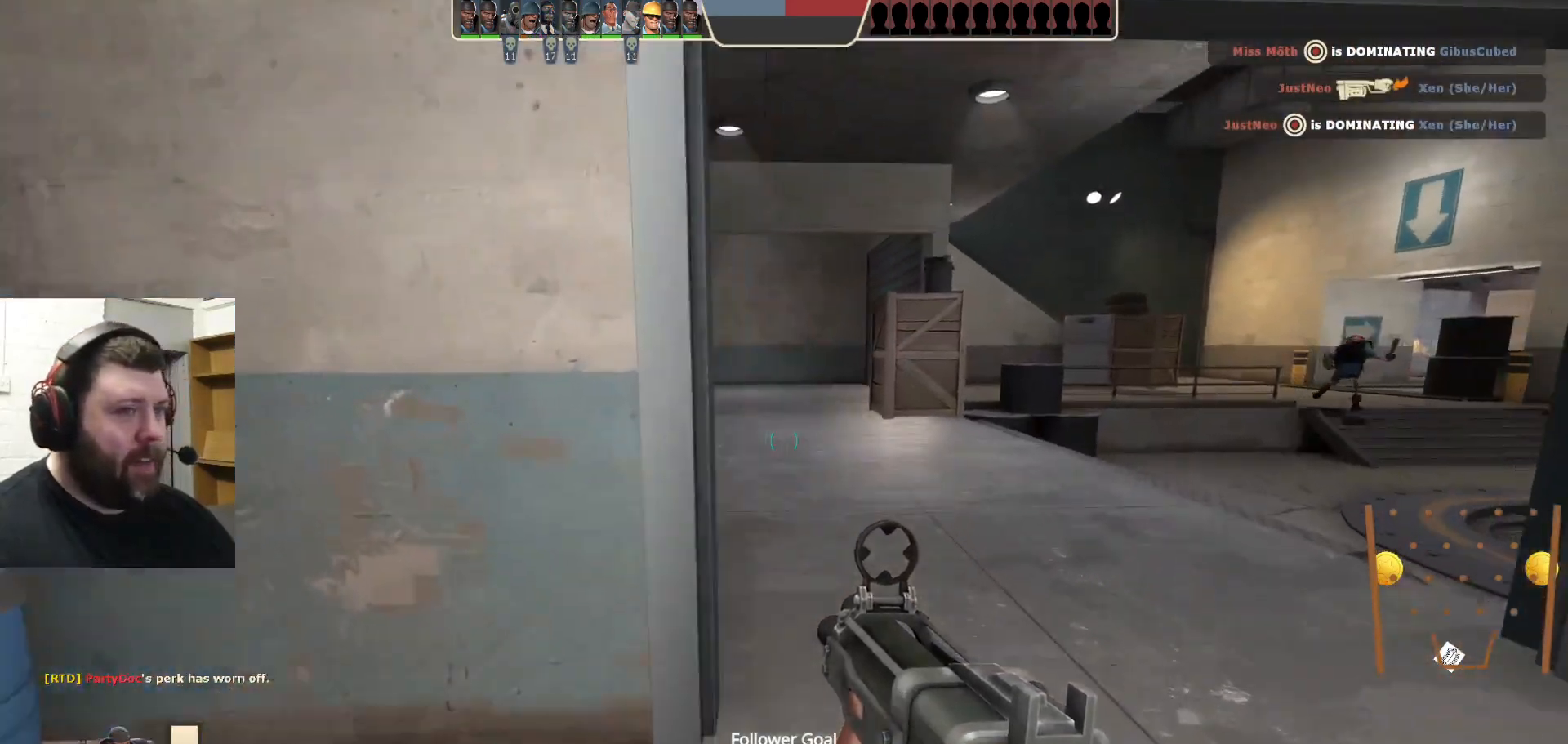
{"buttons": [], "left_stick": "up", "right_stick": "center", "events": [[83, "right_stick", "right"], [217, "left_stick", "up"], [233, "right_stick", "center"]]}
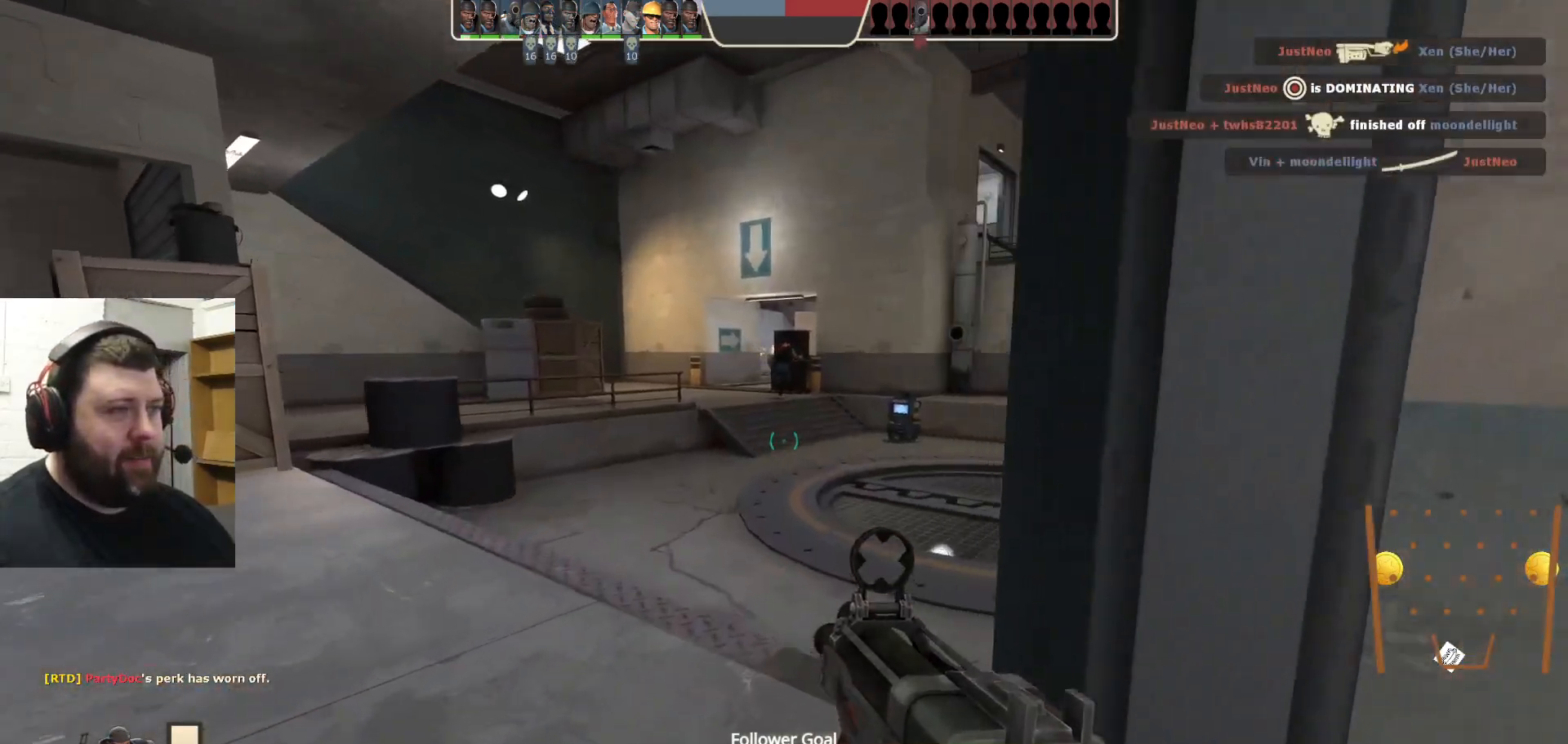
{"buttons": [], "left_stick": "up", "right_stick": "center", "events": []}
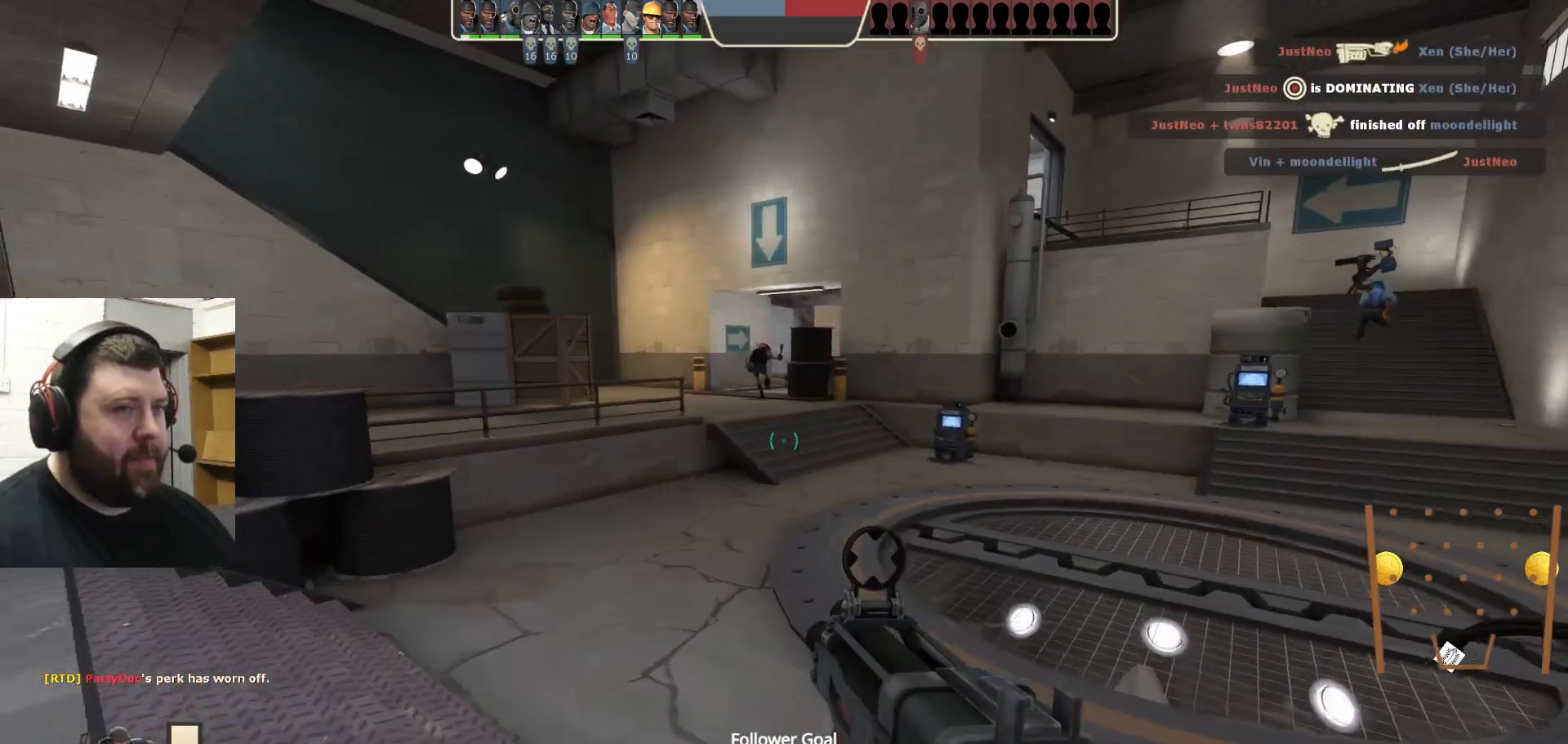
{"buttons": [], "left_stick": "up", "right_stick": "center", "events": []}
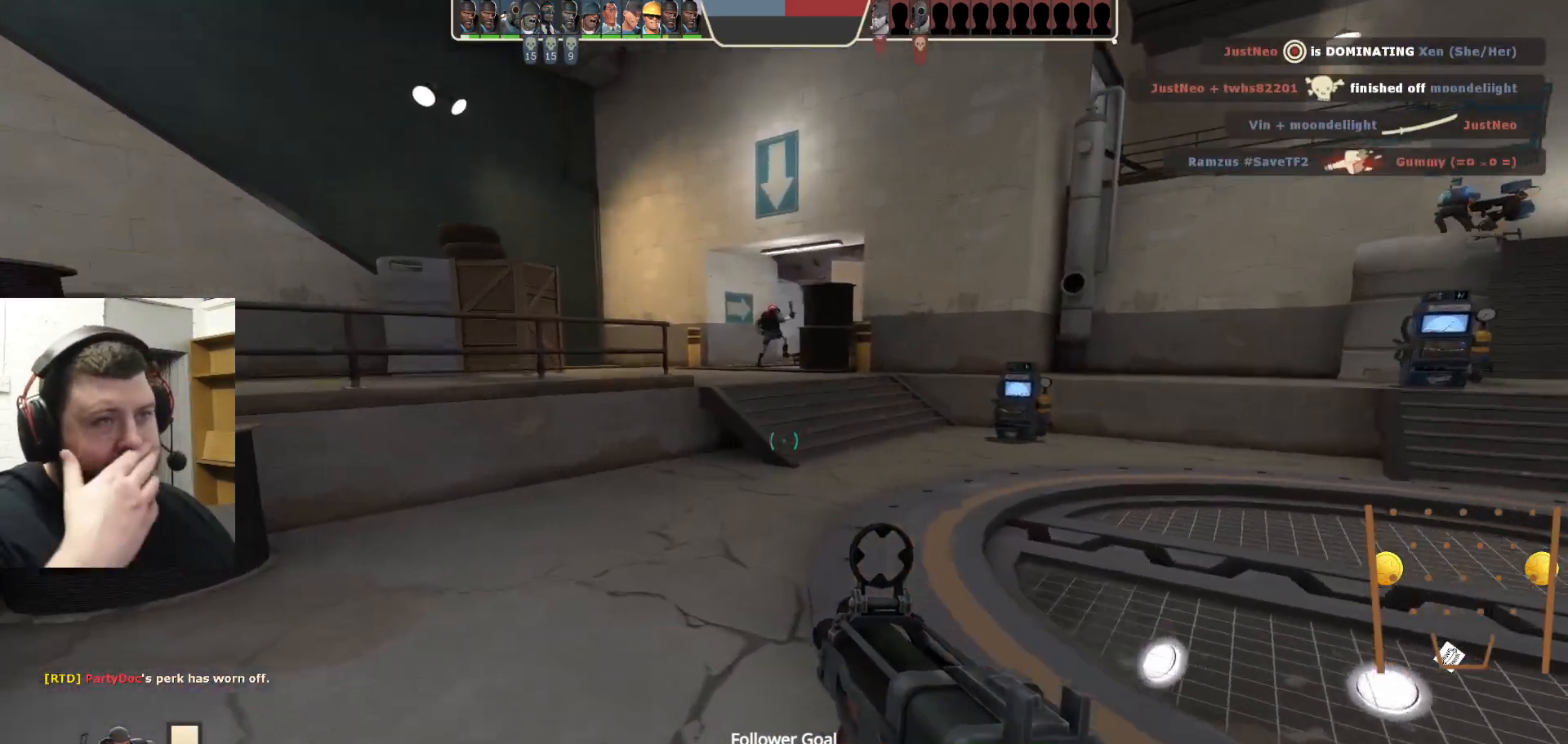
{"buttons": [], "left_stick": "up", "right_stick": "center", "events": []}
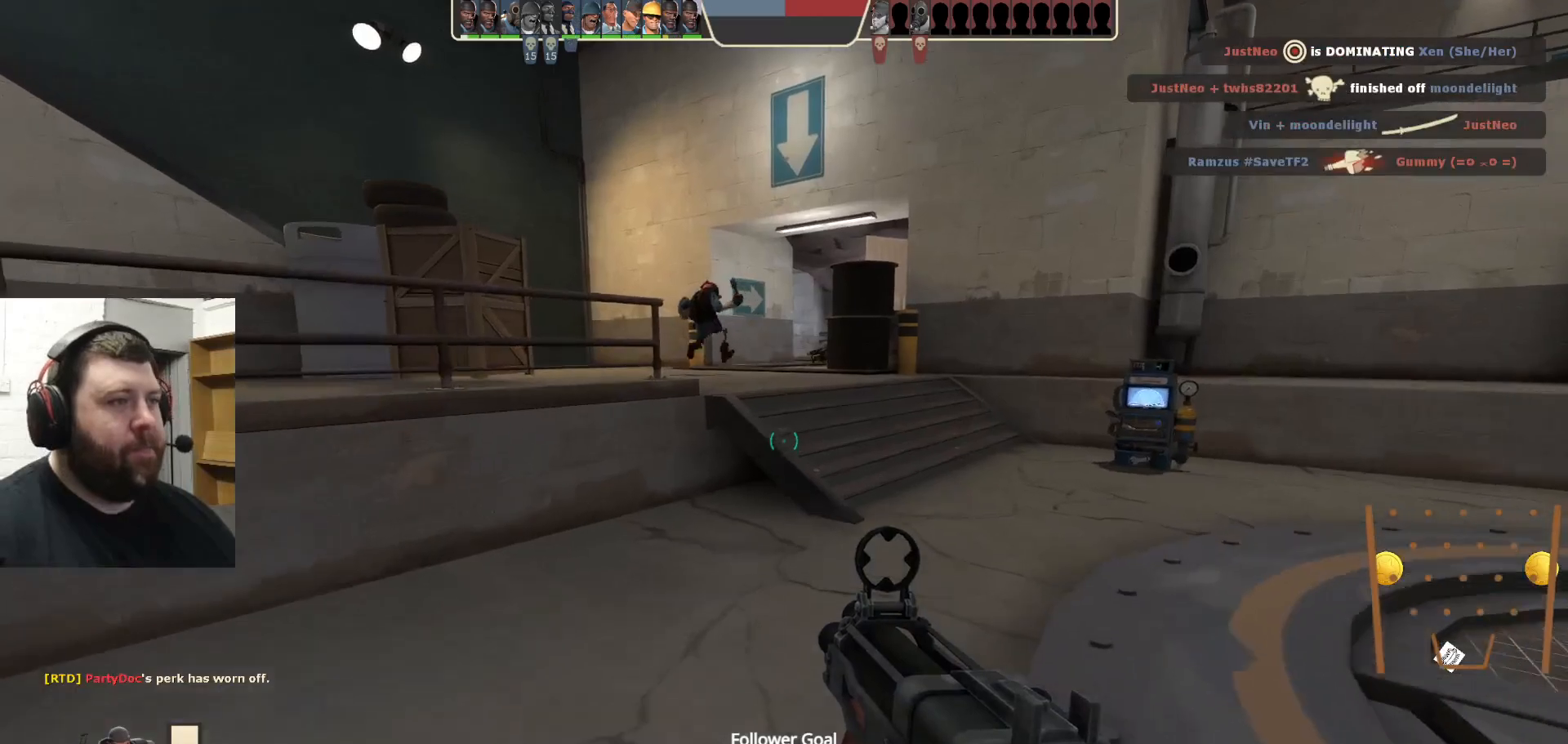
{"buttons": [], "left_stick": "up", "right_stick": "center", "events": [[183, "left_stick", "up-right"], [483, "left_stick", "up"]]}
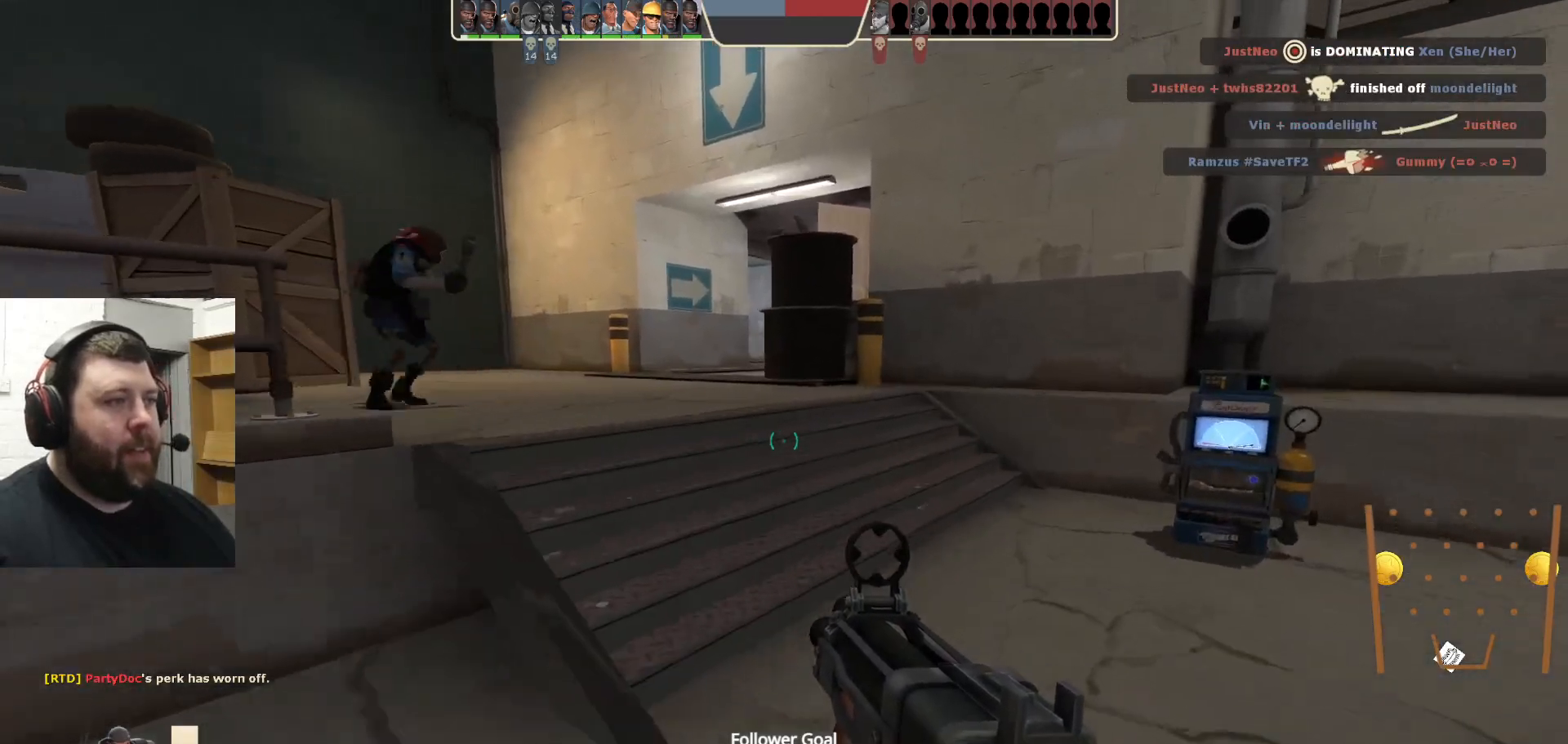
{"buttons": [], "left_stick": "up-left", "right_stick": "center", "events": [[383, "left_stick", "up-left"]]}
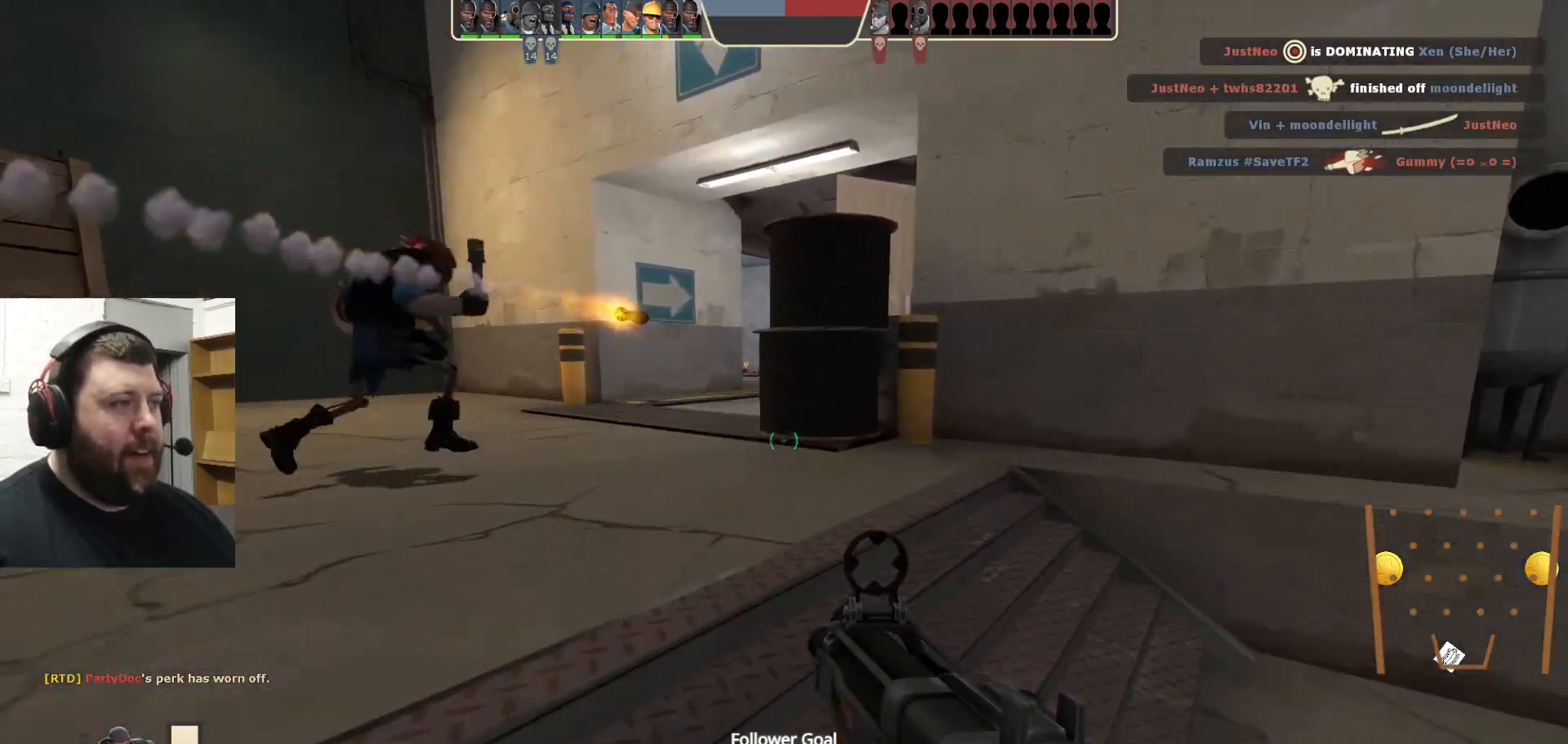
{"buttons": [], "left_stick": "up-left", "right_stick": "center", "events": [[100, "right_stick", "right"], [167, "right_stick", "center"], [383, "SQUARE", "down"], [483, "SQUARE", "up"]]}
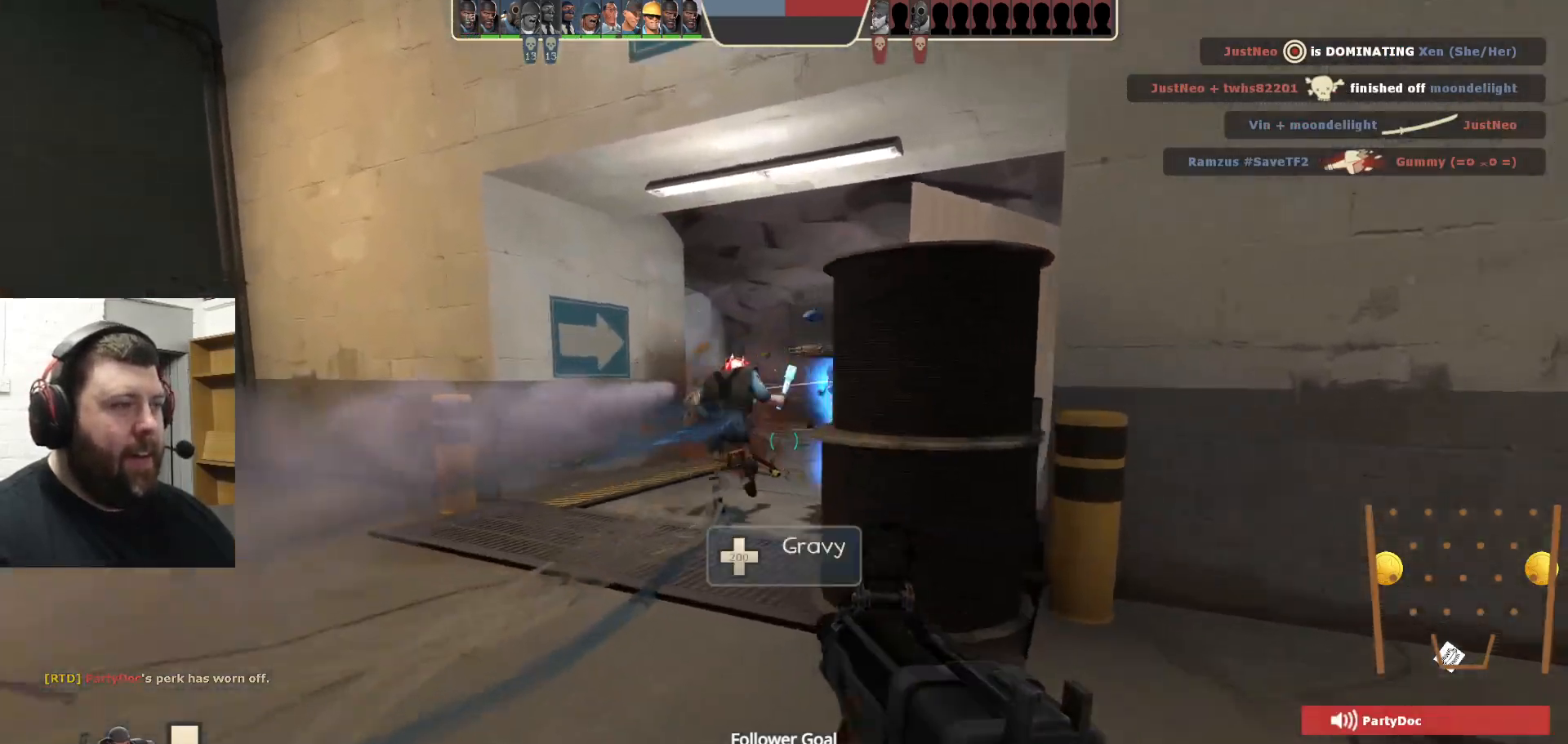
{"buttons": [], "left_stick": "up", "right_stick": "center", "events": [[283, "left_stick", "up"]]}
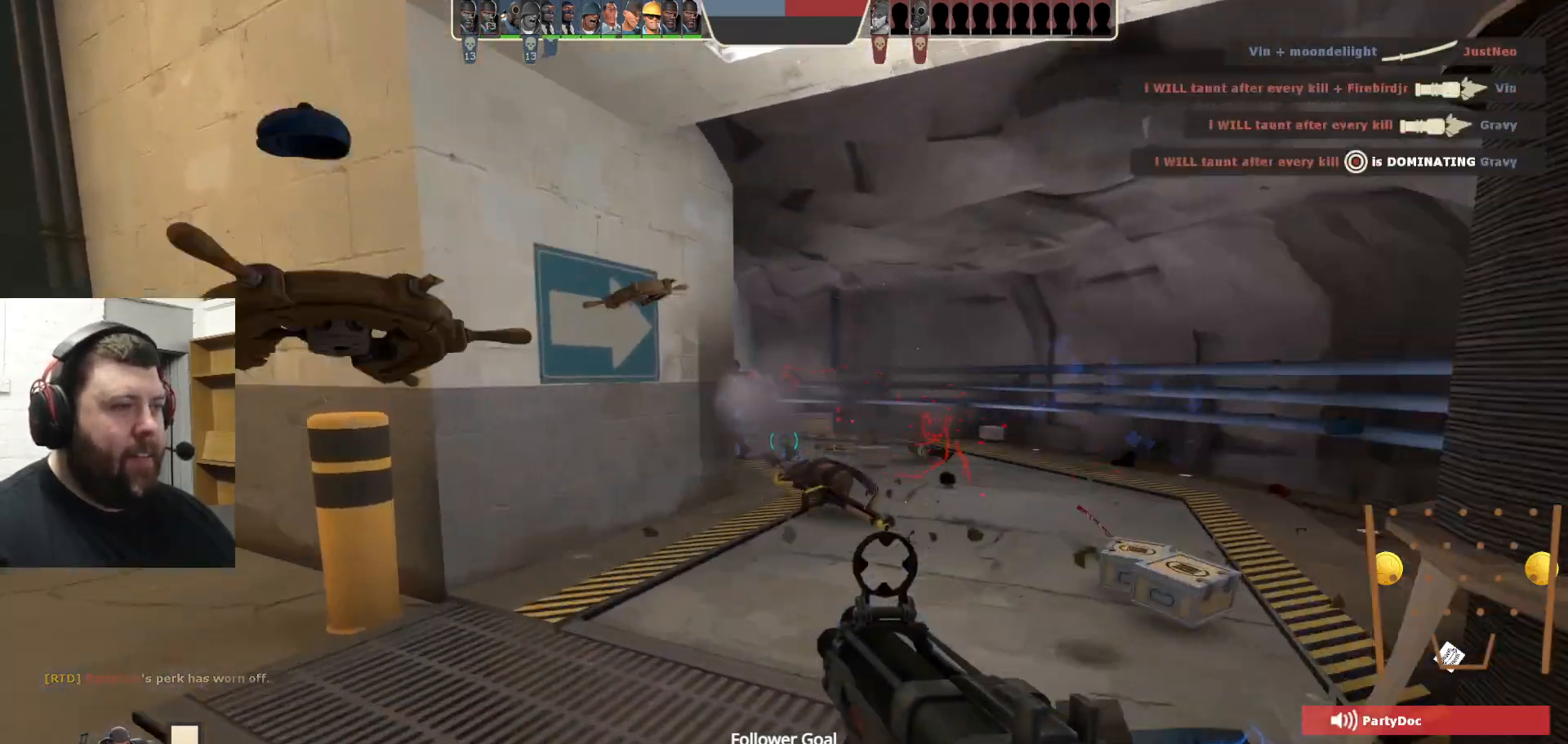
{"buttons": [], "left_stick": "up-right", "right_stick": "center", "events": [[200, "left_stick", "up-right"]]}
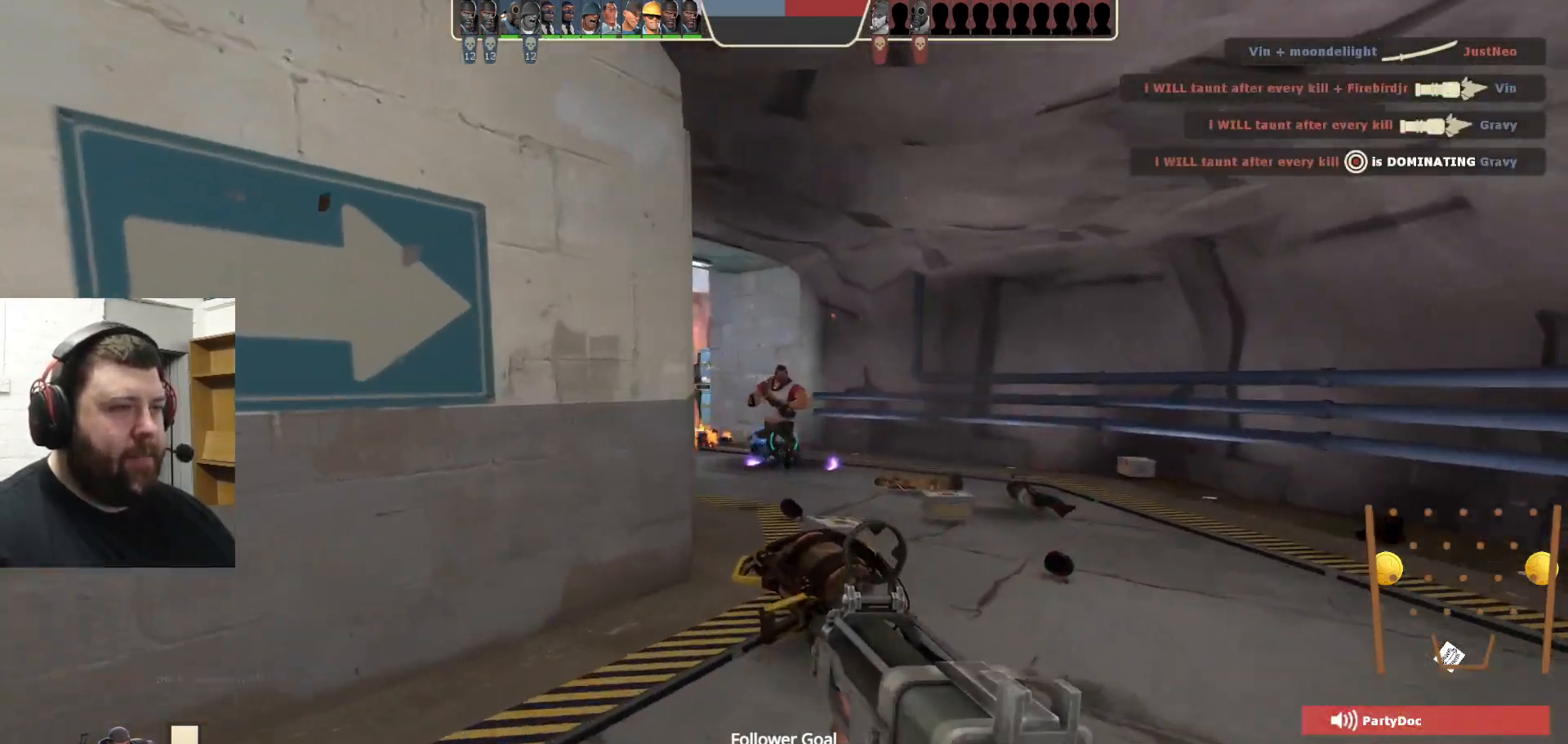
{"buttons": ["R2"], "left_stick": "up", "right_stick": "center", "events": [[83, "R1", "down"], [83, "R2", "down"], [200, "R1", "up"], [350, "left_stick", "up"]]}
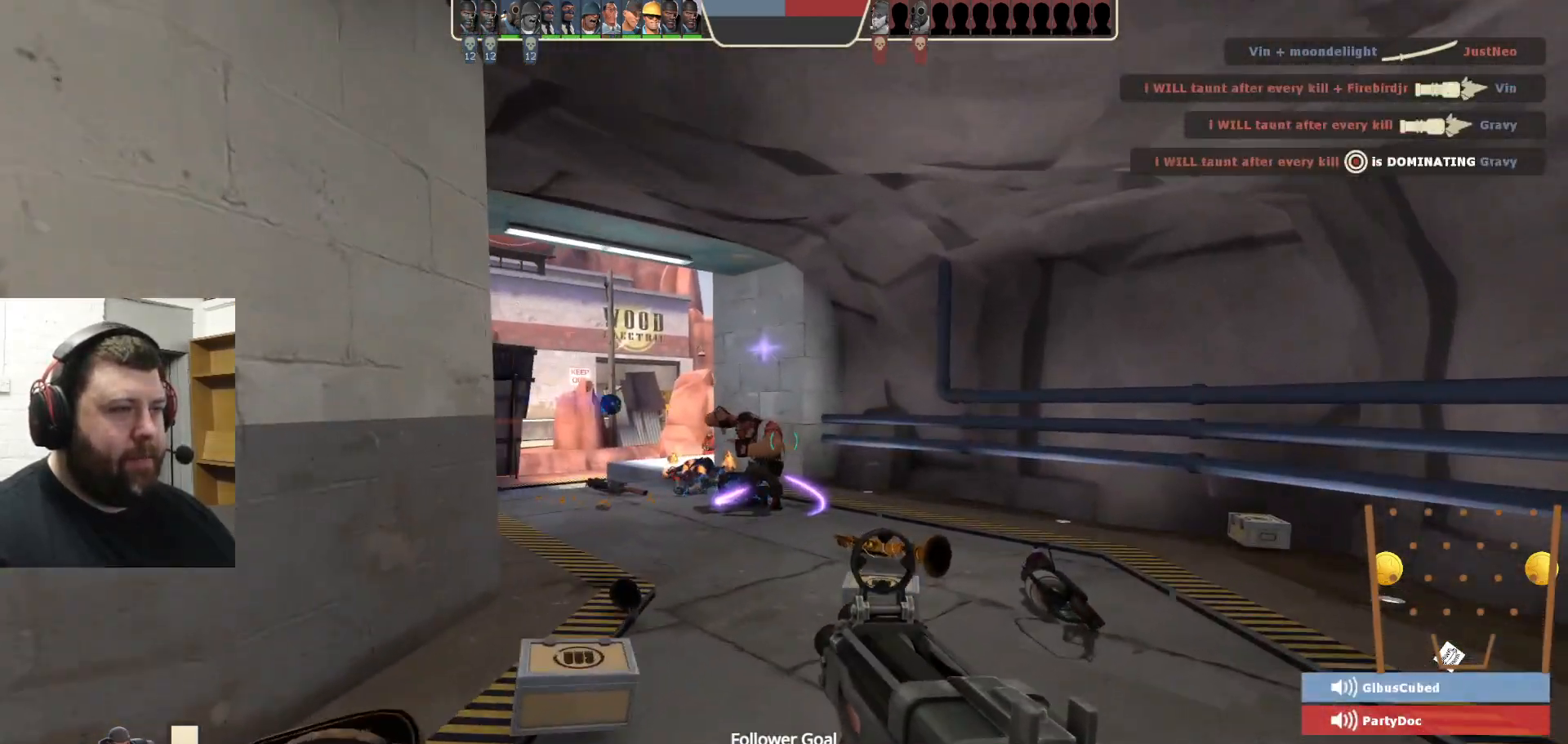
{"buttons": ["R2"], "left_stick": "up", "right_stick": "center", "events": [[133, "right_stick", "left"], [150, "left_stick", "right"], [217, "right_stick", "center"], [250, "left_stick", "down"], [400, "left_stick", "center"], [467, "left_stick", "up"]]}
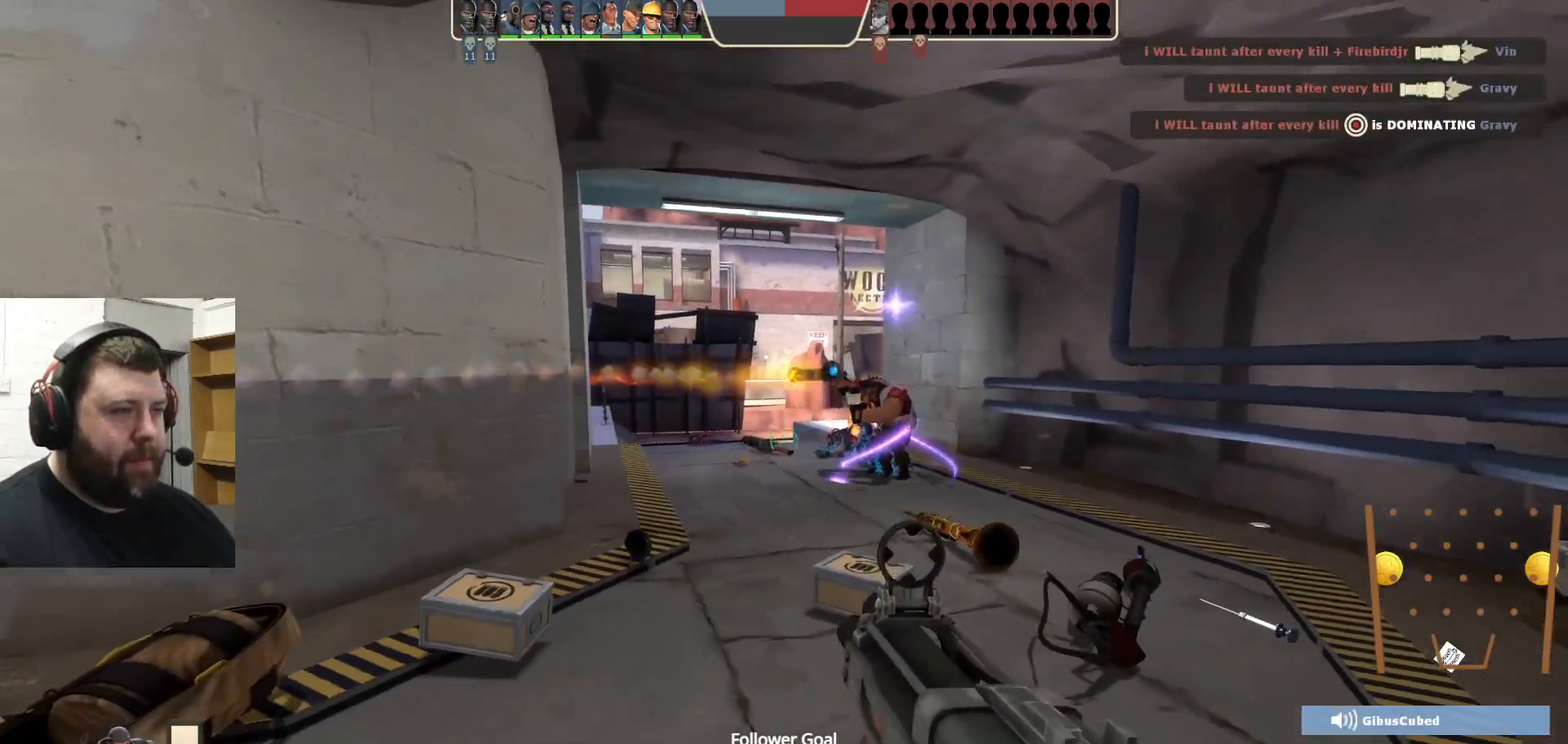
{"buttons": ["R2"], "left_stick": "down", "right_stick": "center", "events": [[250, "left_stick", "right"], [350, "left_stick", "down"]]}
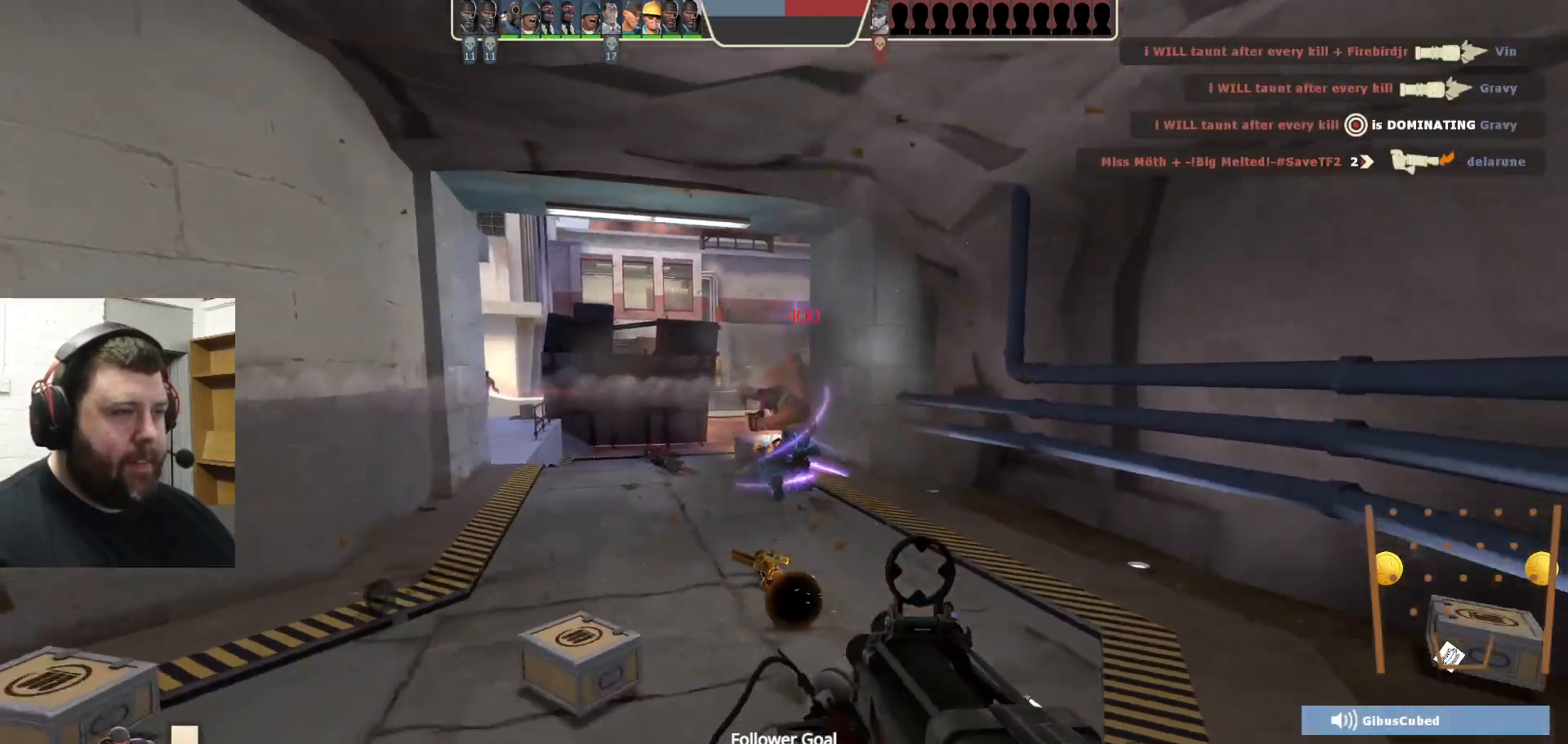
{"buttons": ["R2"], "left_stick": "down", "right_stick": "center", "events": [[67, "left_stick", "center"], [133, "left_stick", "up"], [400, "left_stick", "center"], [483, "left_stick", "down"]]}
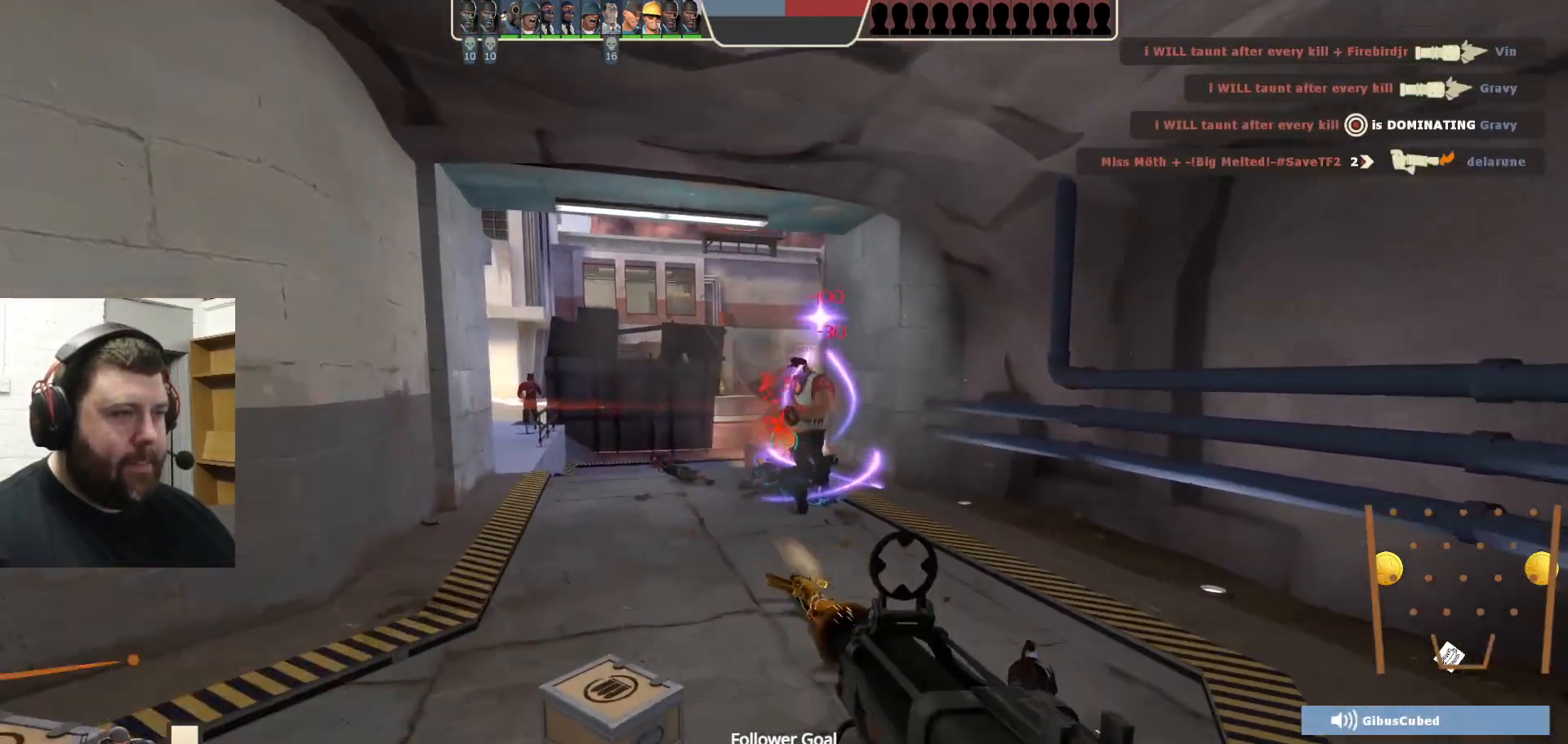
{"buttons": ["R2"], "left_stick": "up", "right_stick": "center", "events": [[117, "left_stick", "center"], [200, "left_stick", "up"]]}
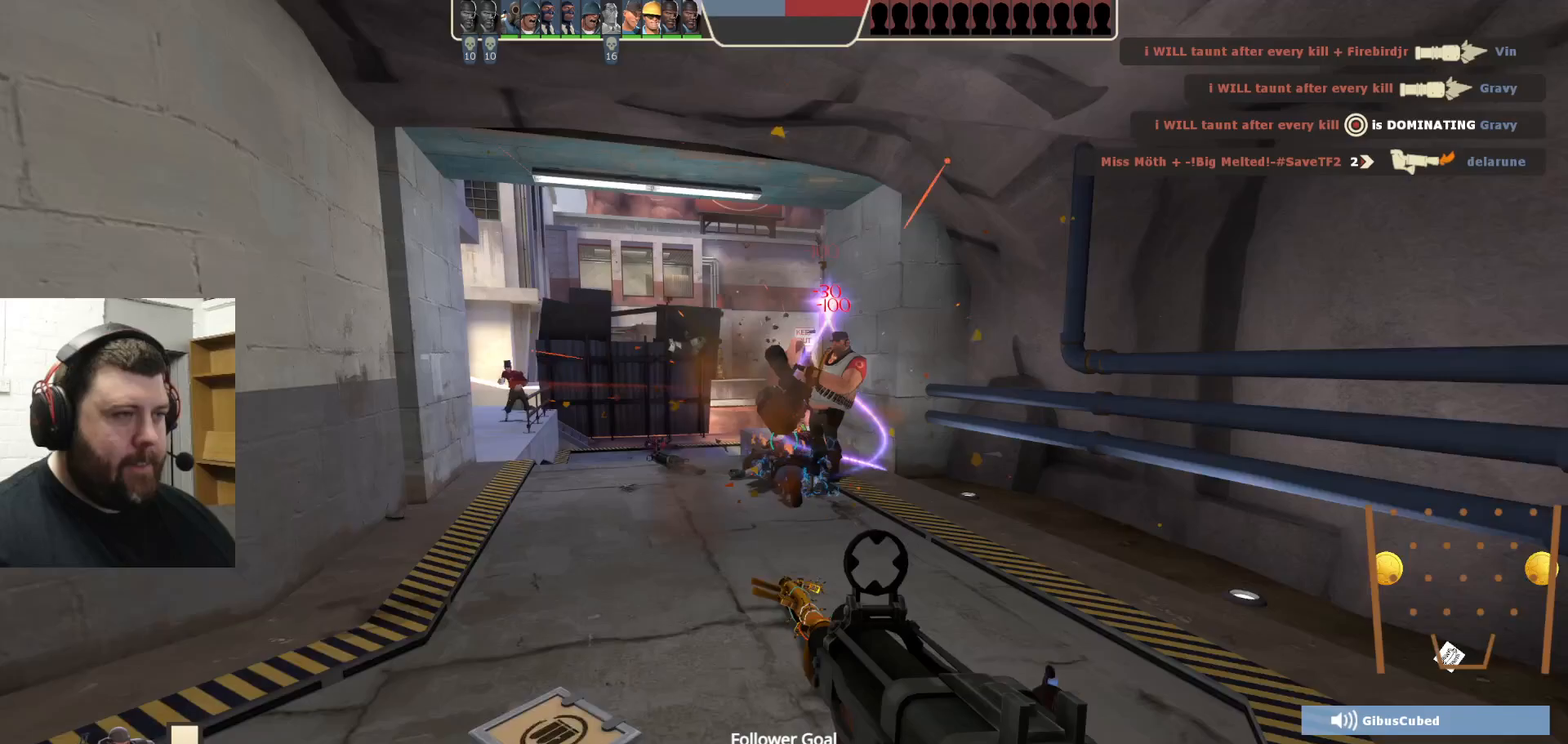
{"buttons": ["R2"], "left_stick": "up-left", "right_stick": "center", "events": [[33, "left_stick", "right"], [117, "left_stick", "down"], [367, "left_stick", "center"], [450, "left_stick", "up-left"]]}
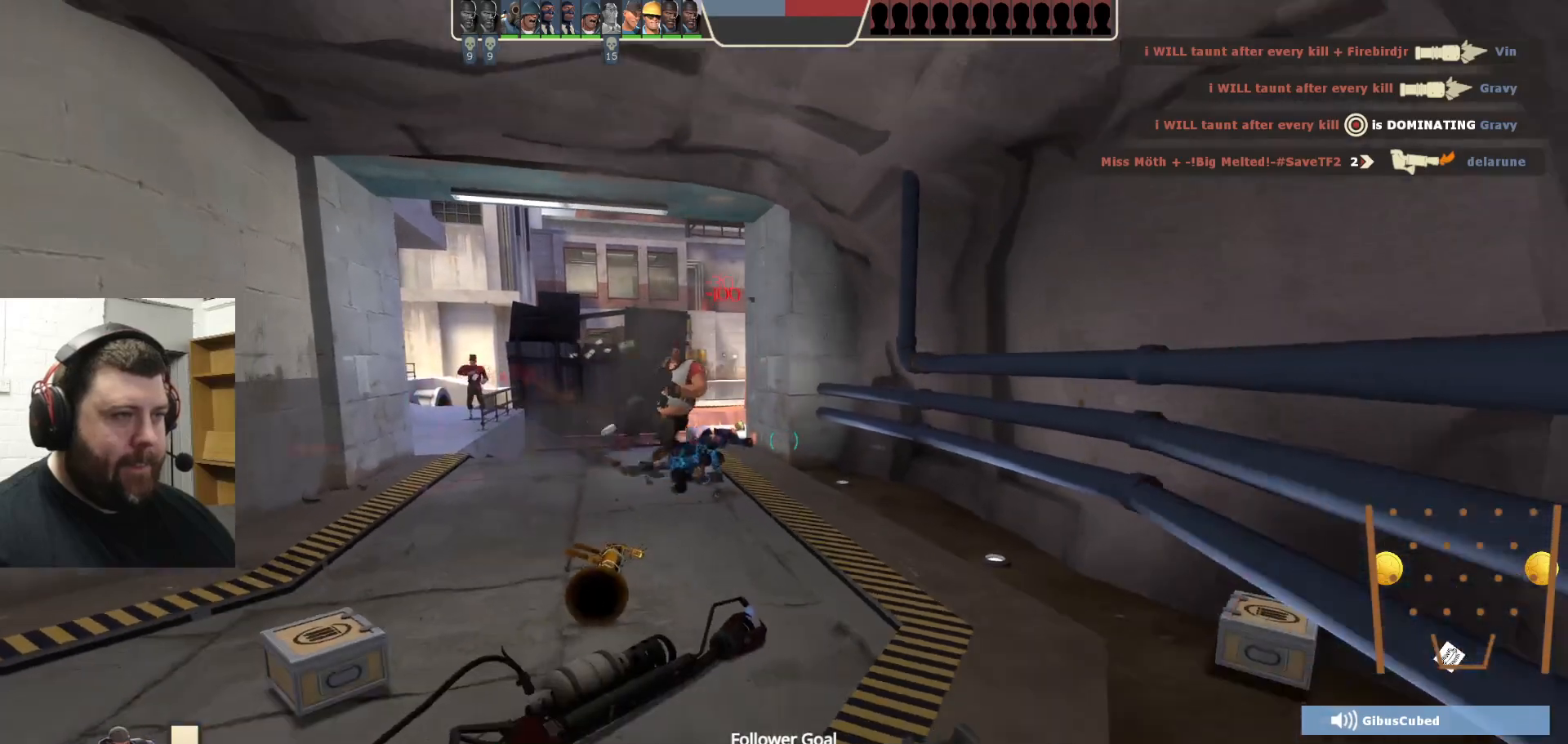
{"buttons": ["R2"], "left_stick": "left", "right_stick": "center", "events": [[267, "left_stick", "left"]]}
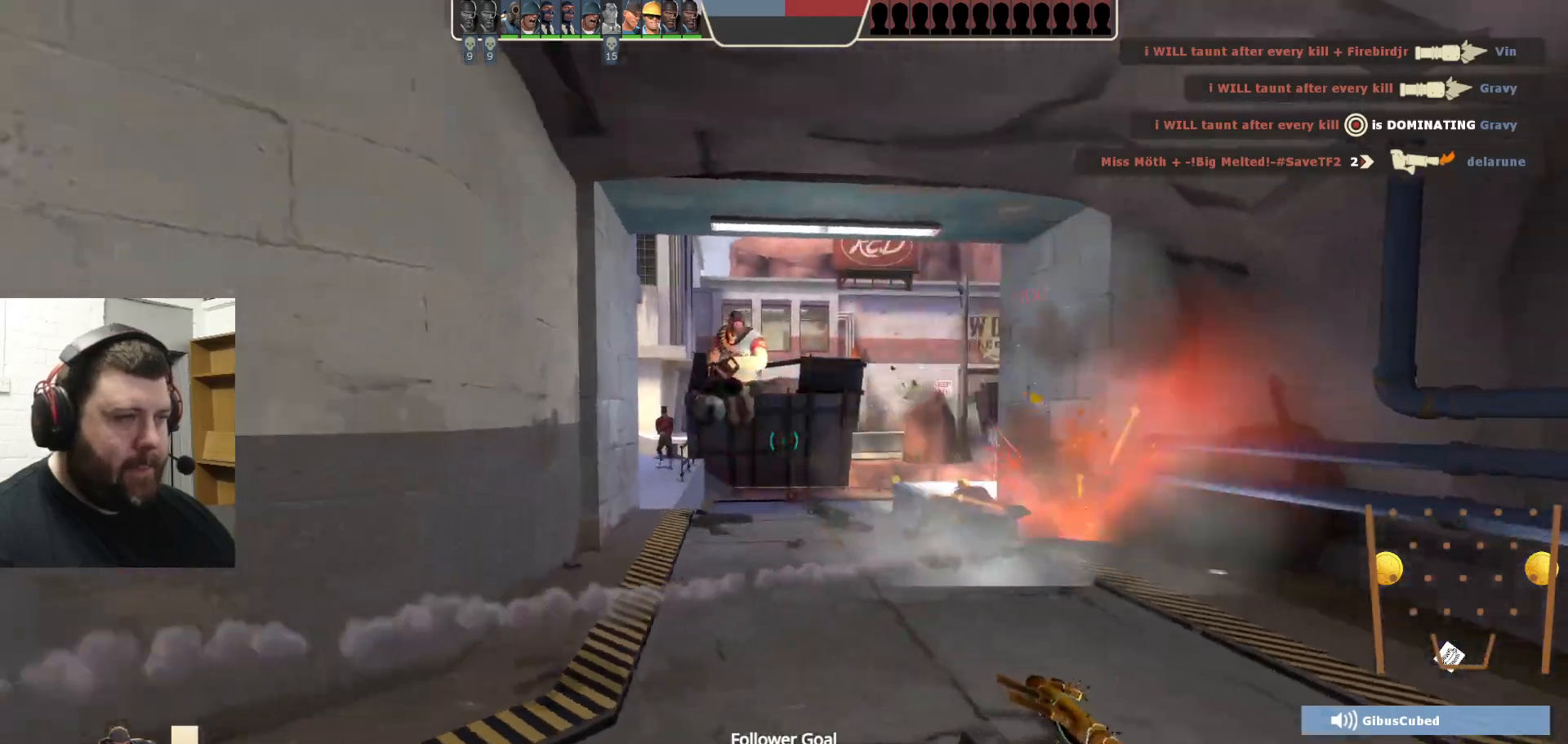
{"buttons": [], "left_stick": "left", "right_stick": "center", "events": [[350, "R2", "up"]]}